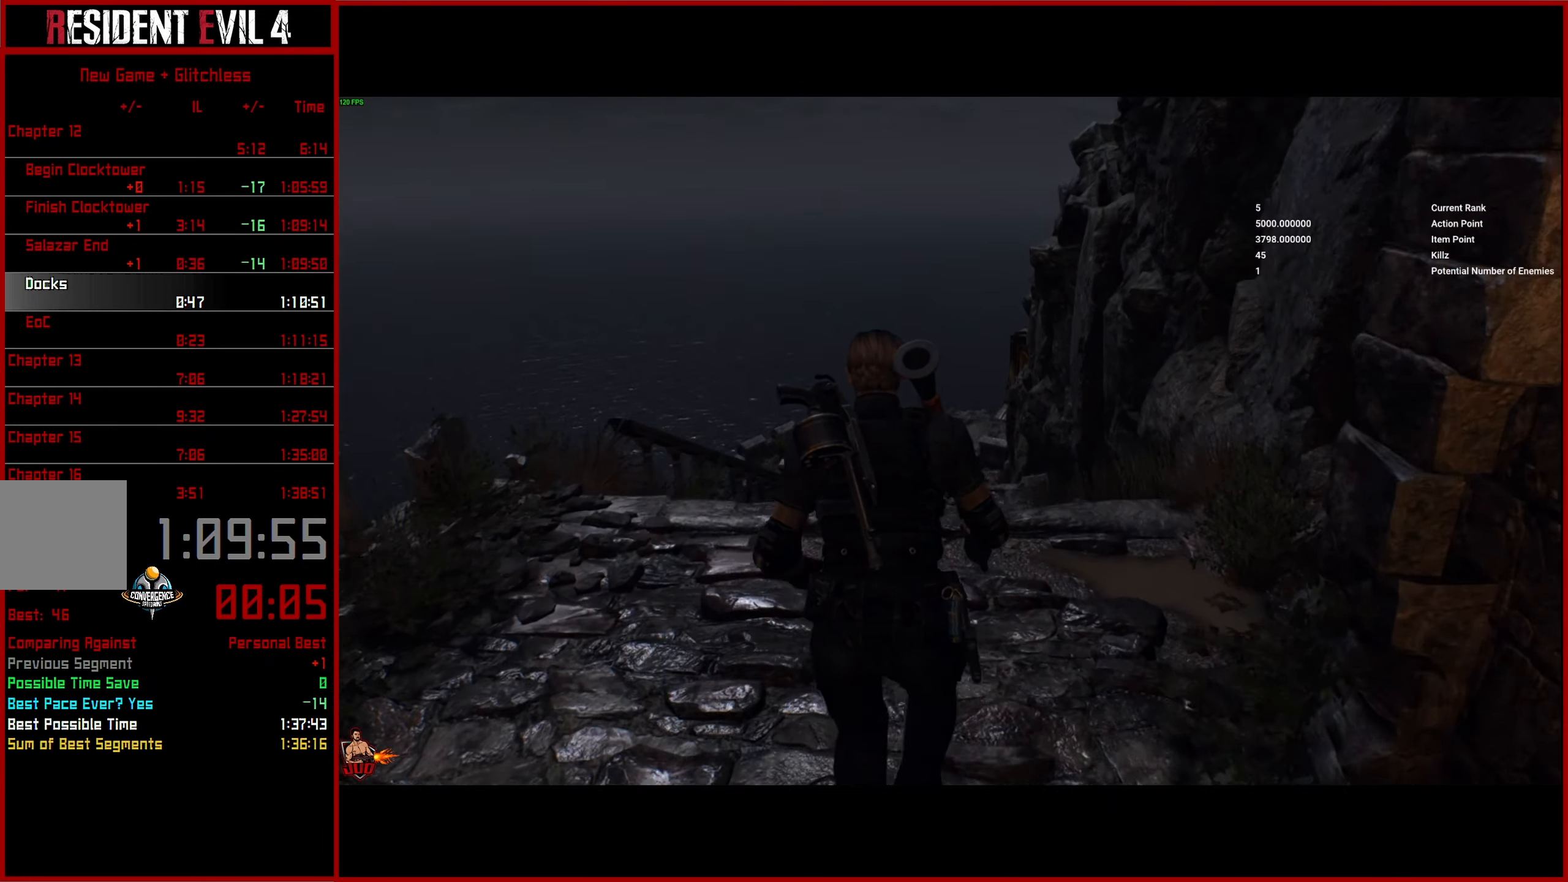
Gameplay with a controller (PlayStation layout); each line is a JSON object with the inputs held at the frame after it. "button_events" lists button changes between this image and that frame as [ms after this image, input, new state], when the widget could be followed in between (sticks are given only as held states).
{"buttons": [], "left_stick": "up", "right_stick": "center", "button_events": []}
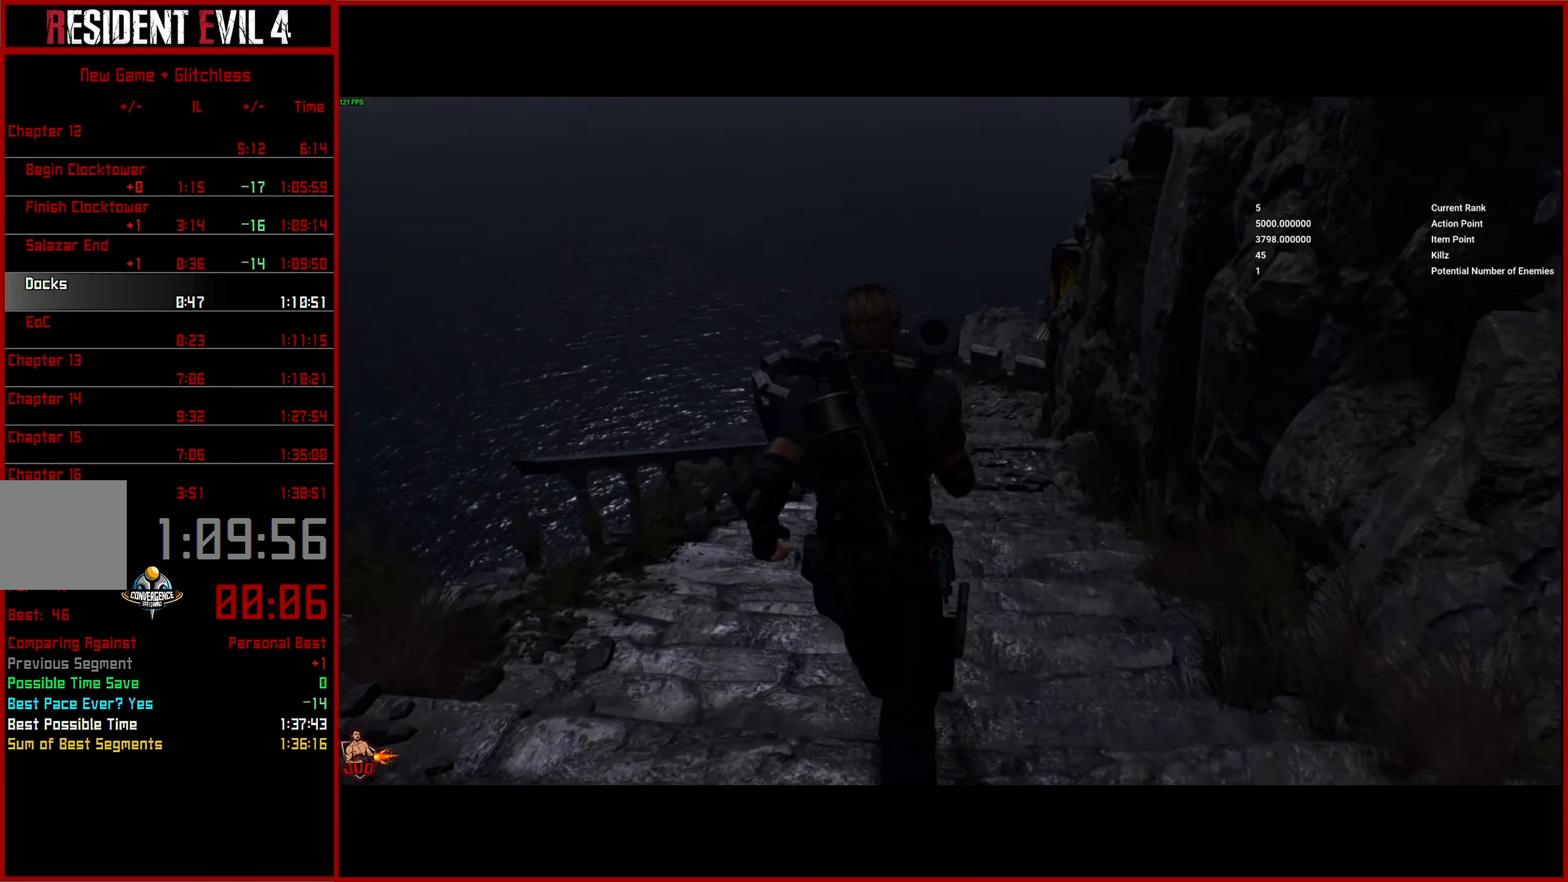
{"buttons": [], "left_stick": "up", "right_stick": "center", "button_events": []}
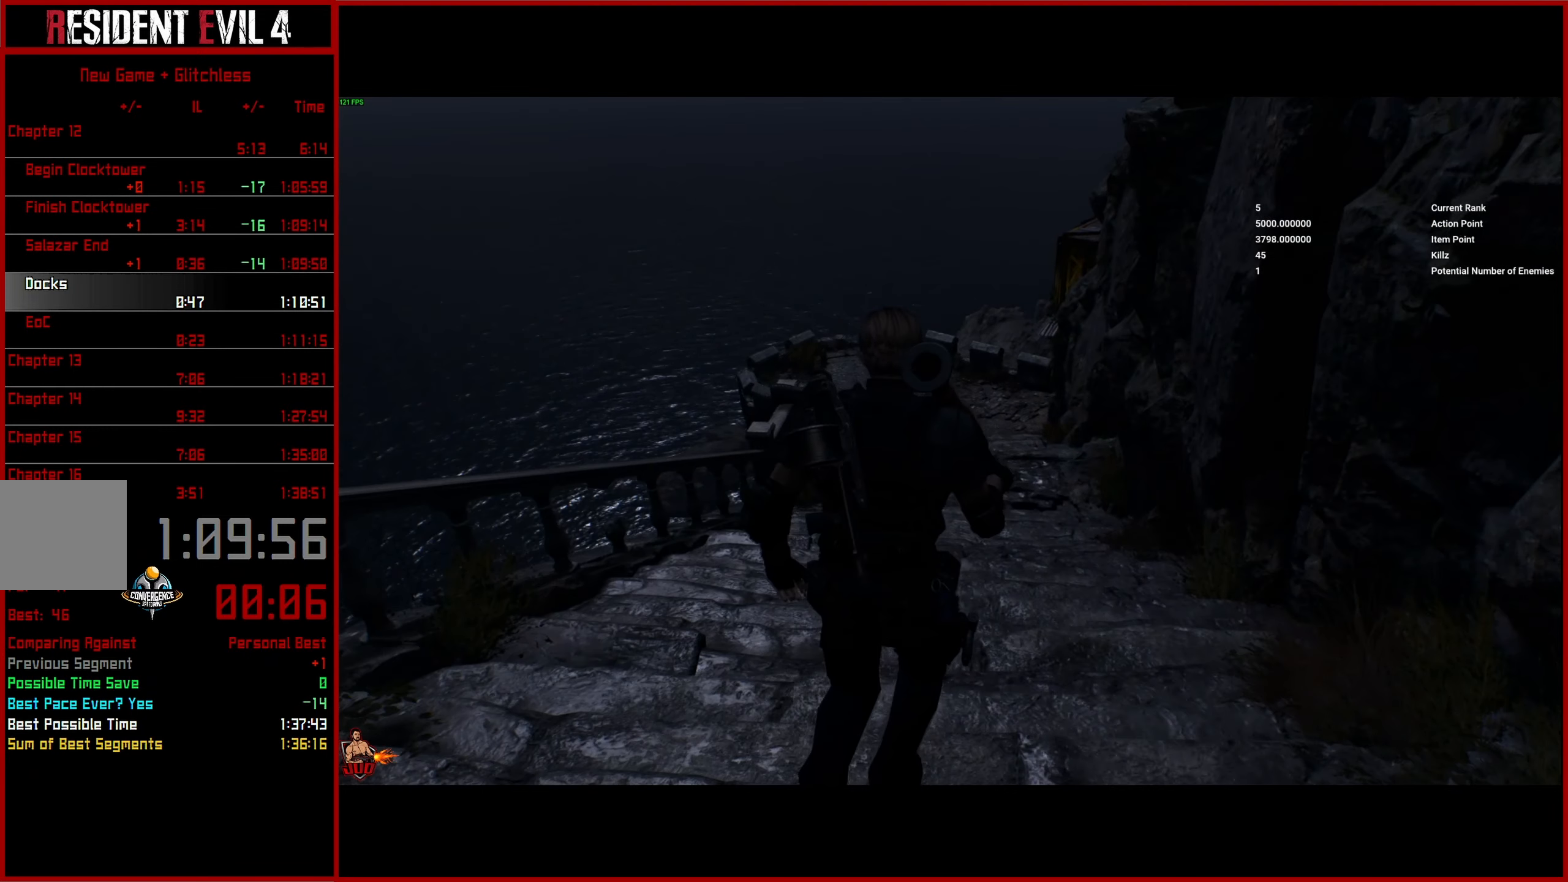
{"buttons": [], "left_stick": "up", "right_stick": "center", "button_events": []}
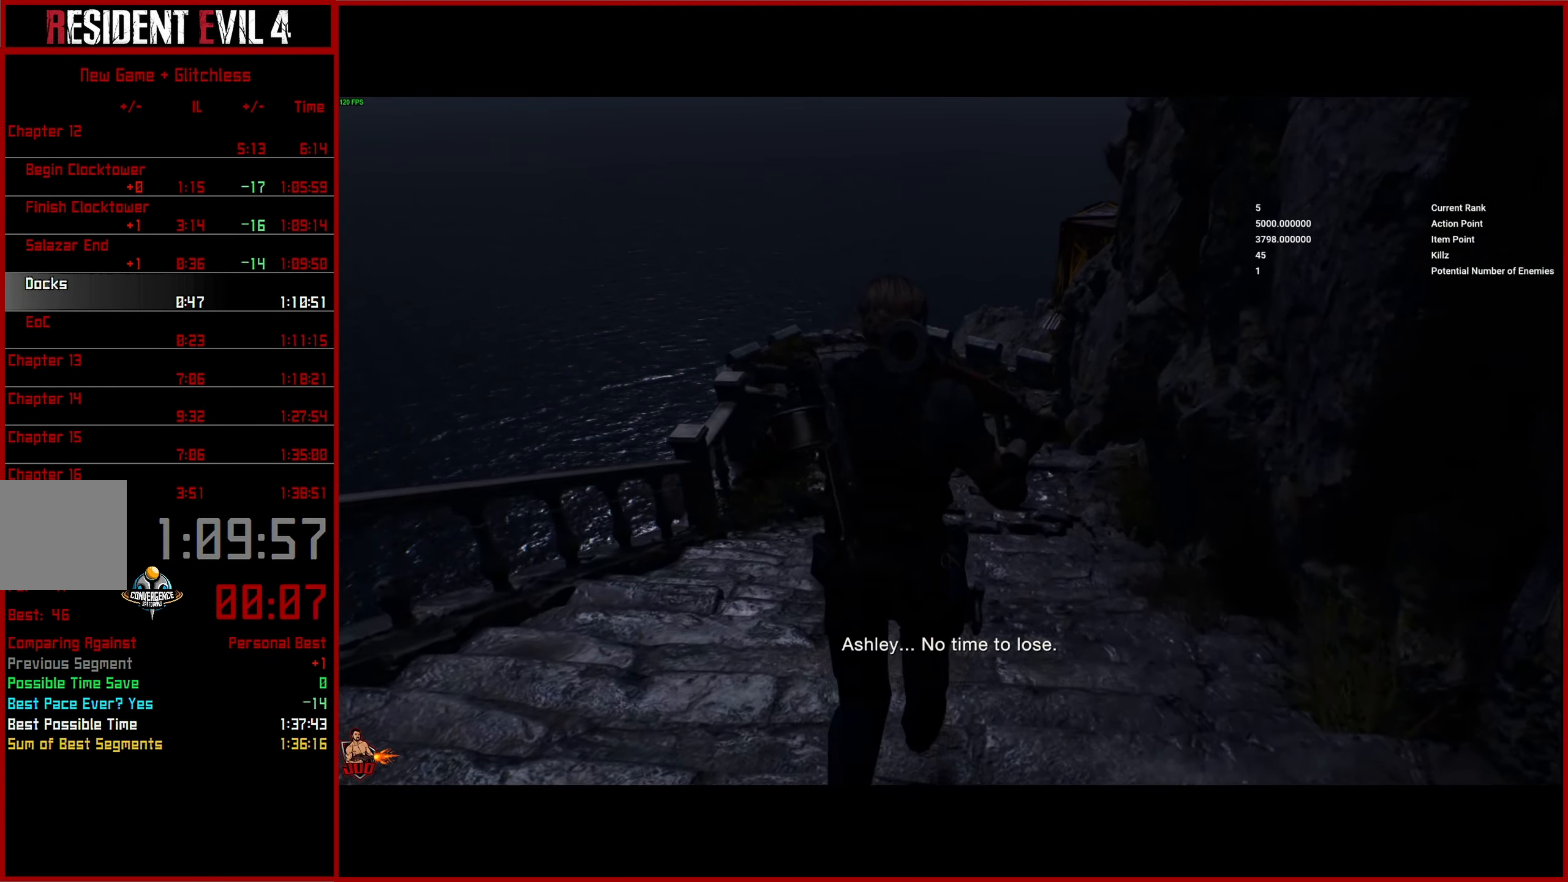
{"buttons": [], "left_stick": "up", "right_stick": "center", "button_events": []}
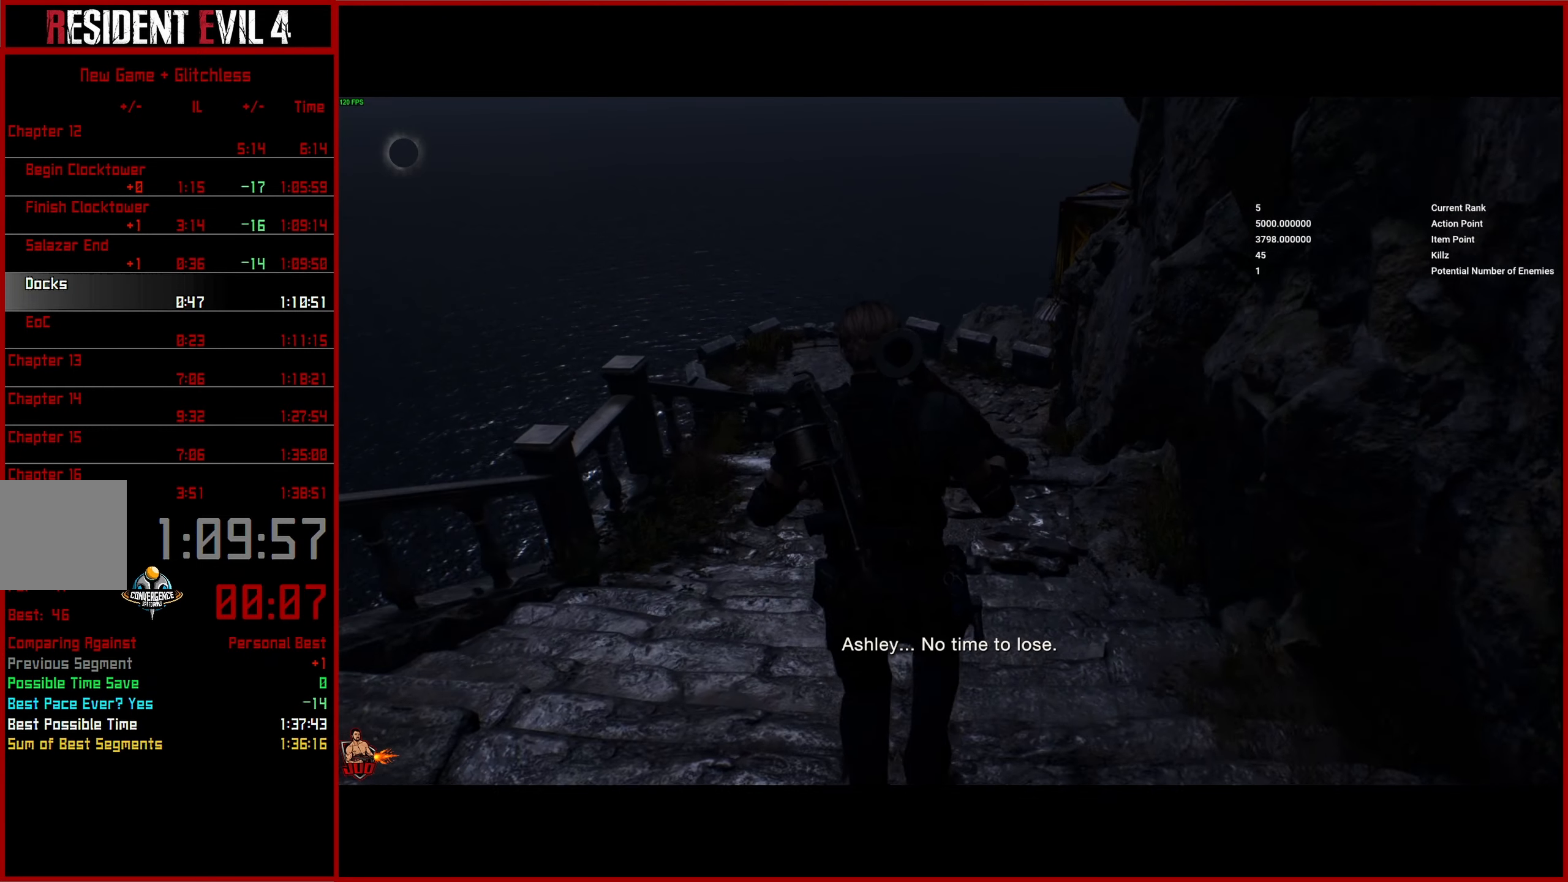
{"buttons": [], "left_stick": "up", "right_stick": "center", "button_events": []}
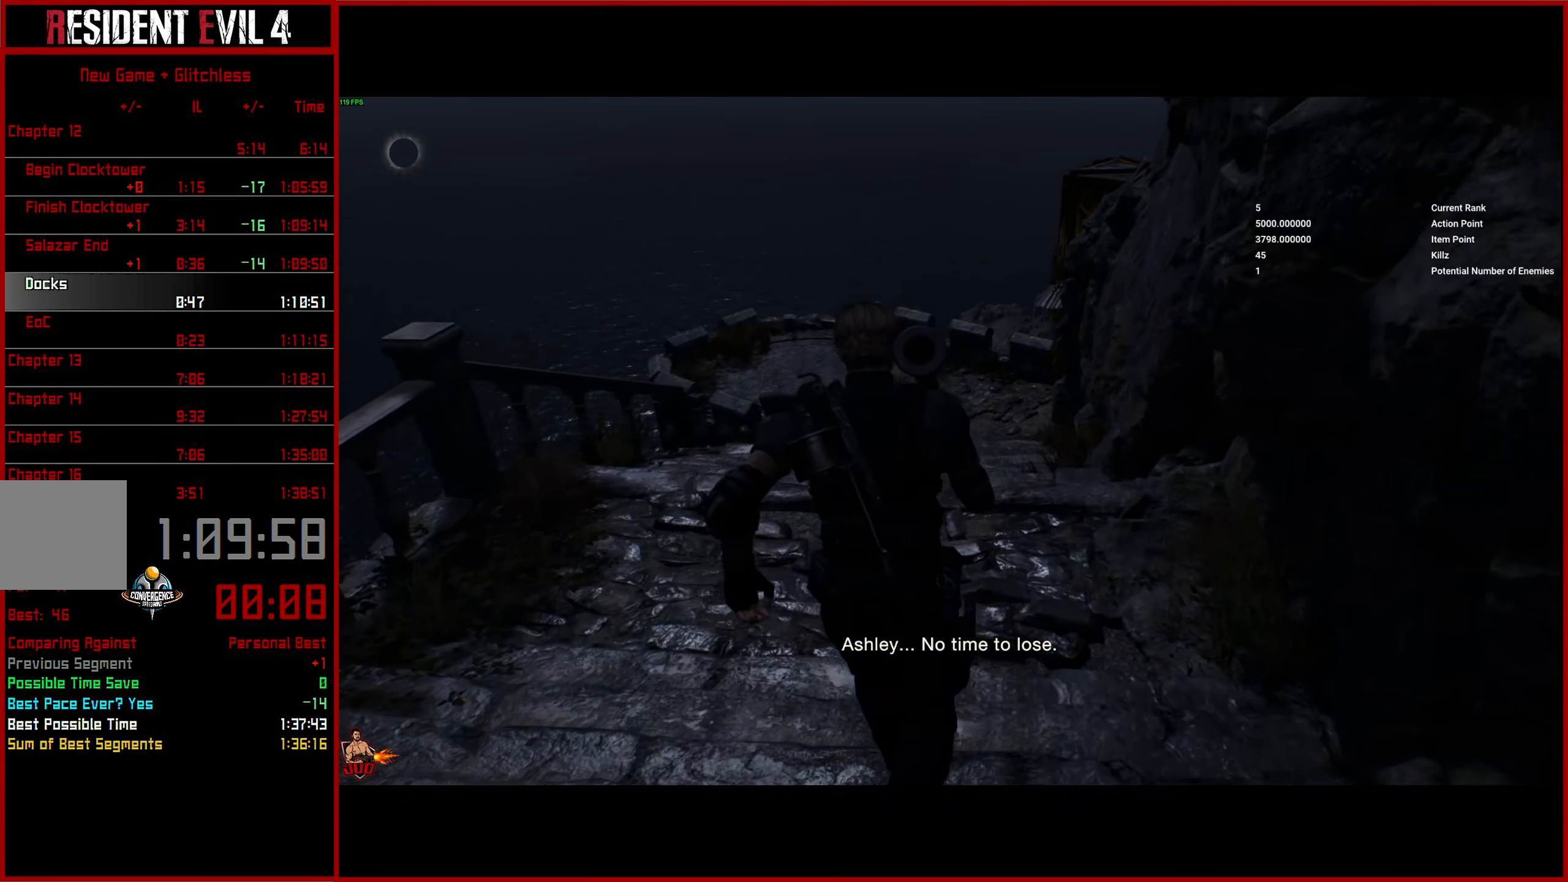
{"buttons": [], "left_stick": "up", "right_stick": "center", "button_events": []}
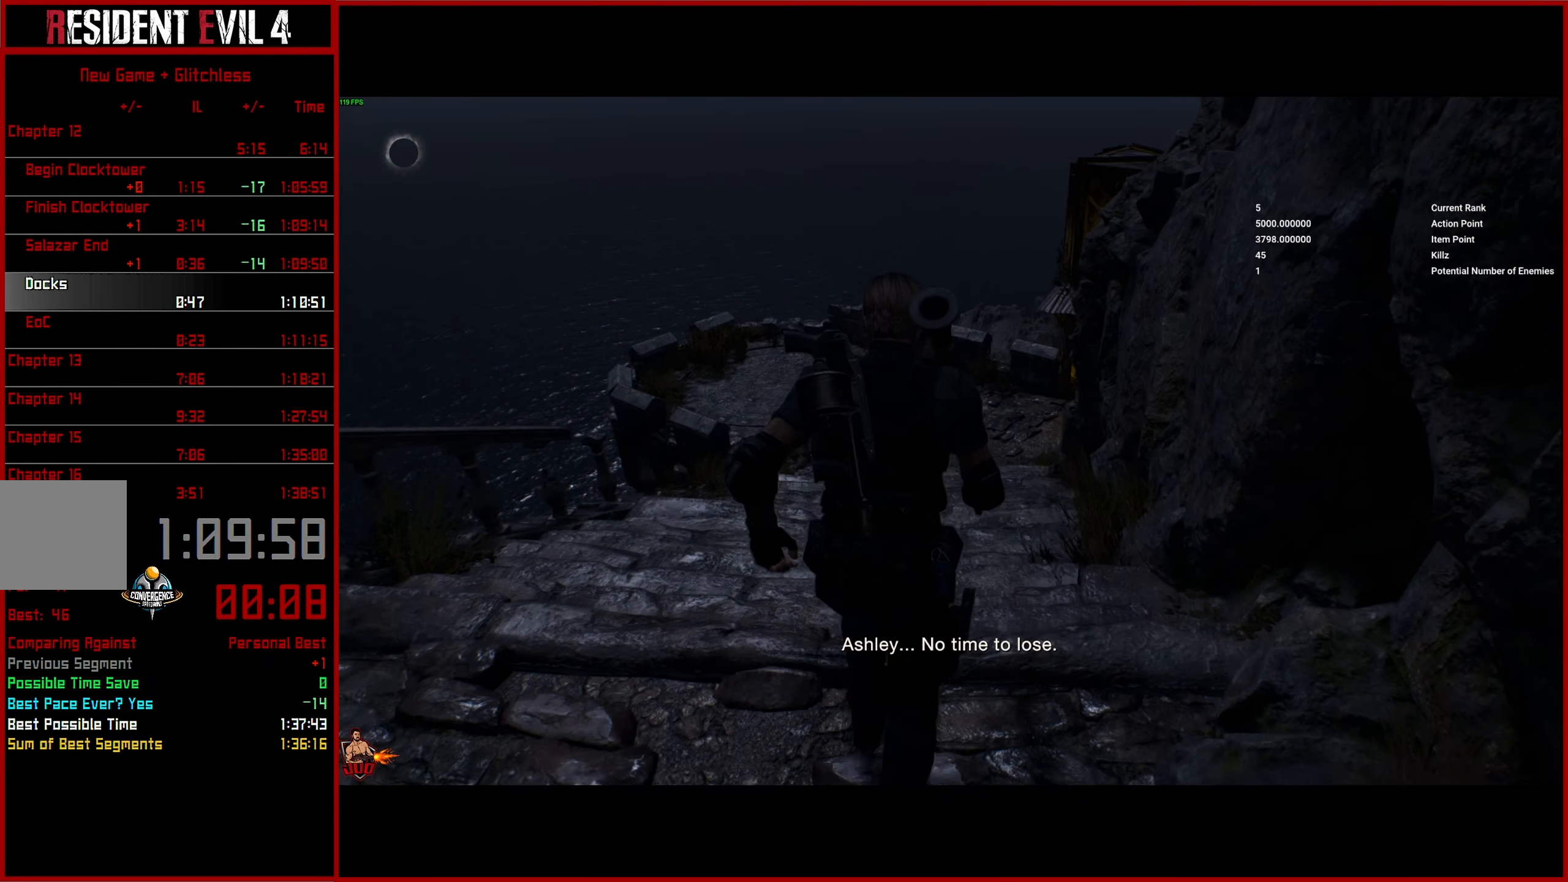
{"buttons": [], "left_stick": "up", "right_stick": "center", "button_events": []}
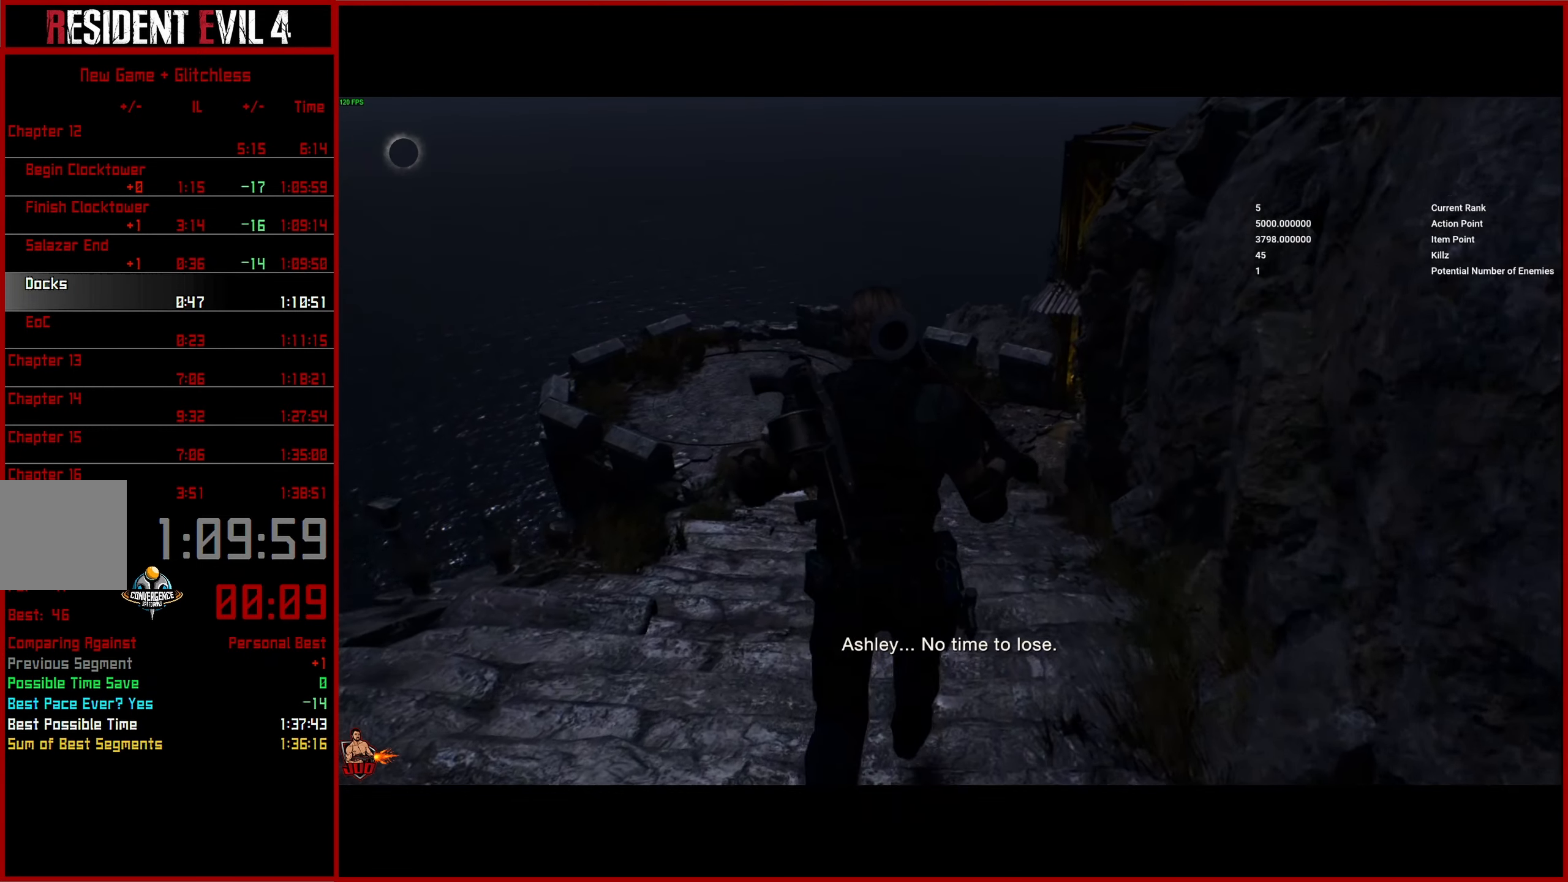
{"buttons": [], "left_stick": "up", "right_stick": "center", "button_events": []}
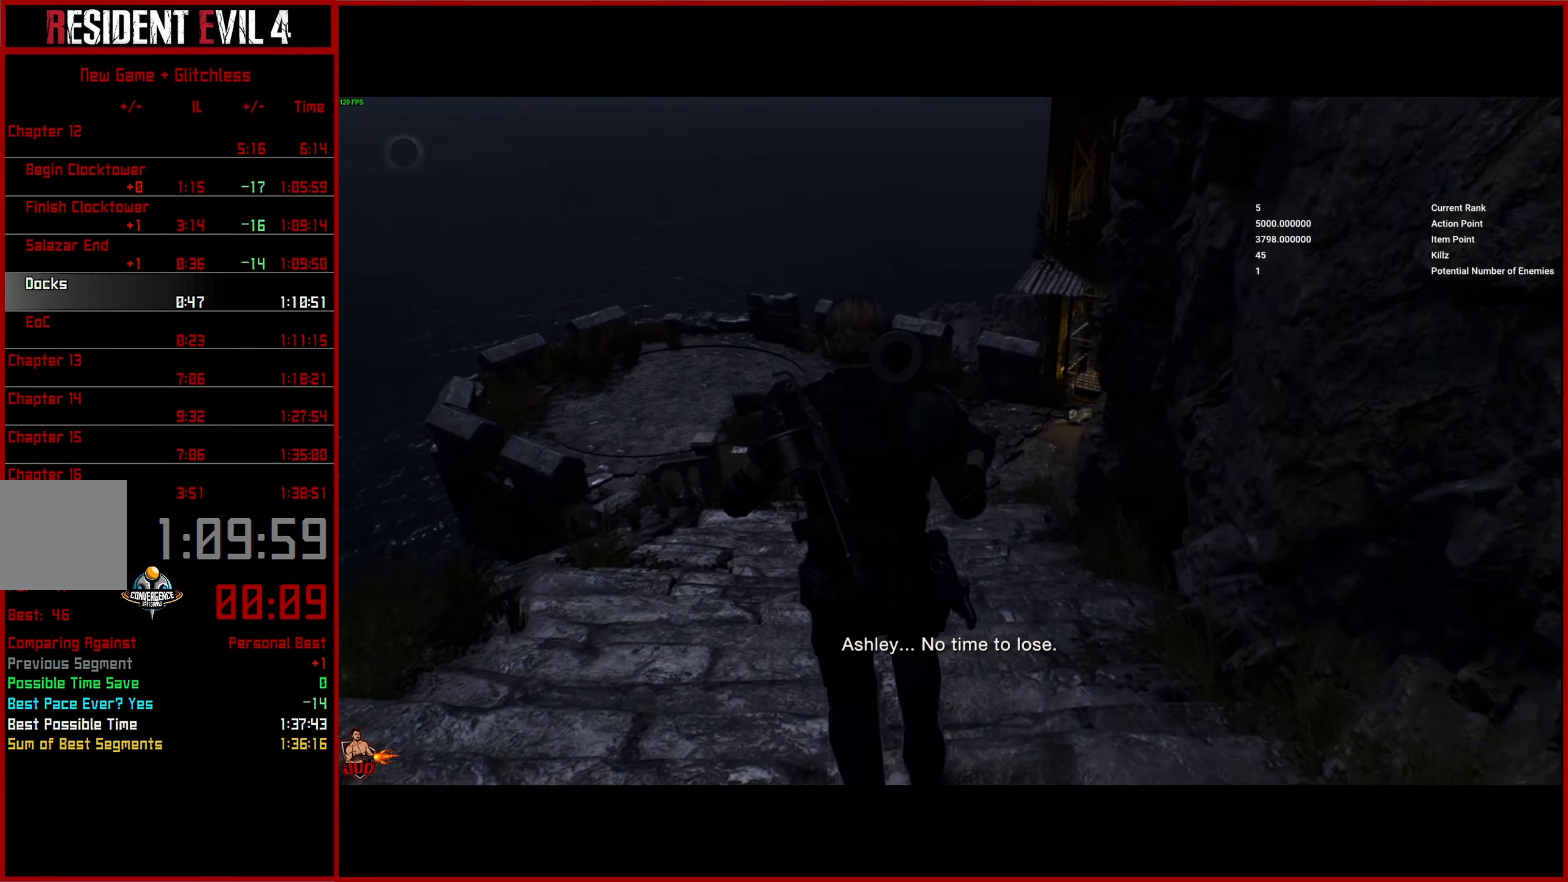
{"buttons": [], "left_stick": "up", "right_stick": "right", "button_events": []}
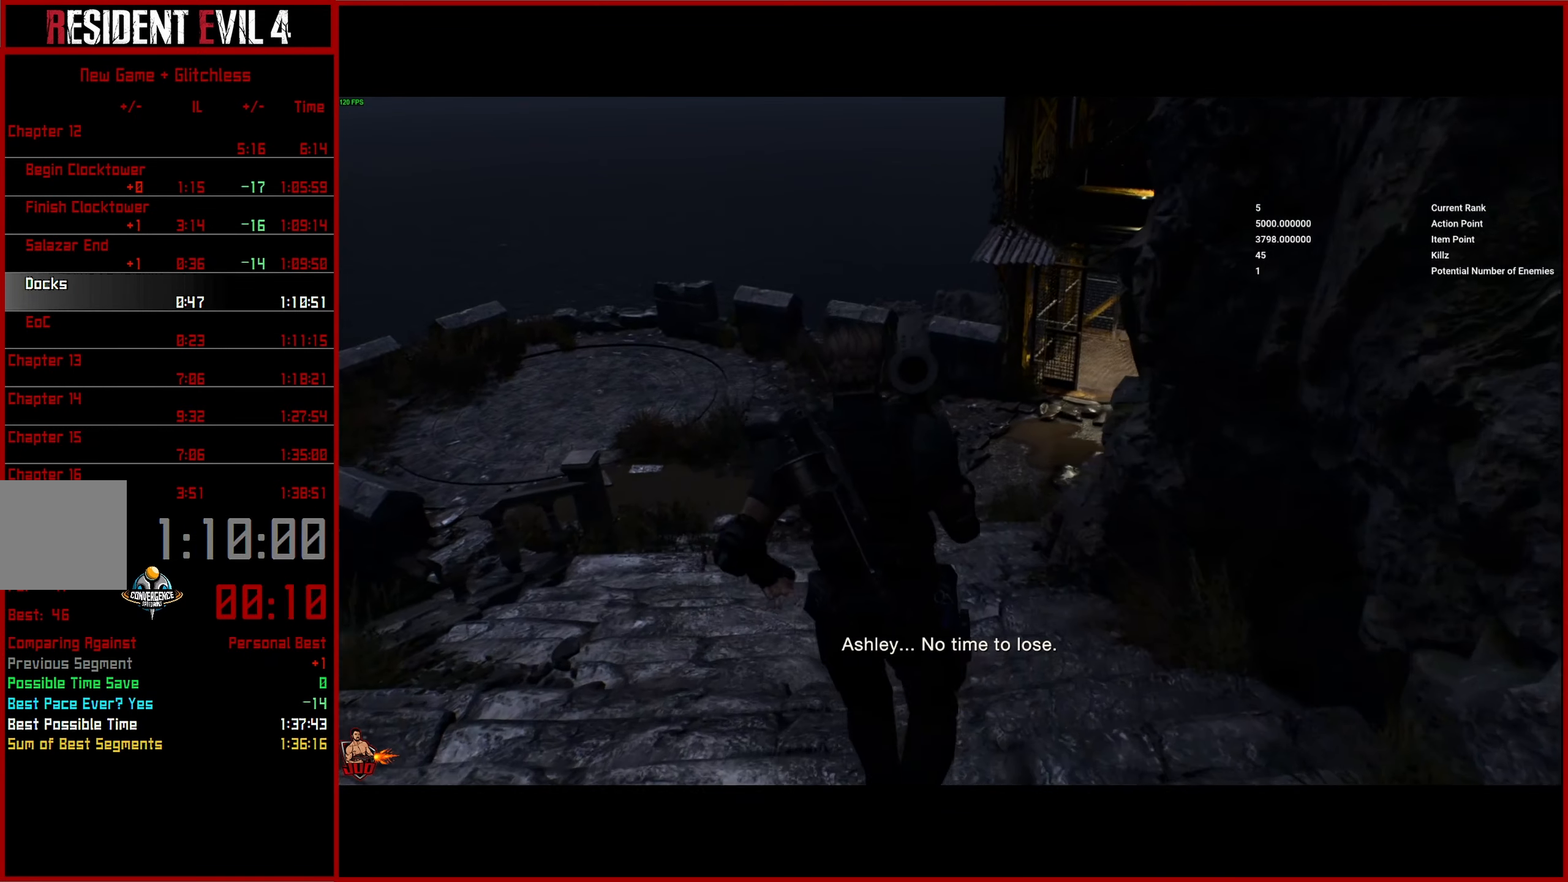
{"buttons": [], "left_stick": "up", "right_stick": "right", "button_events": []}
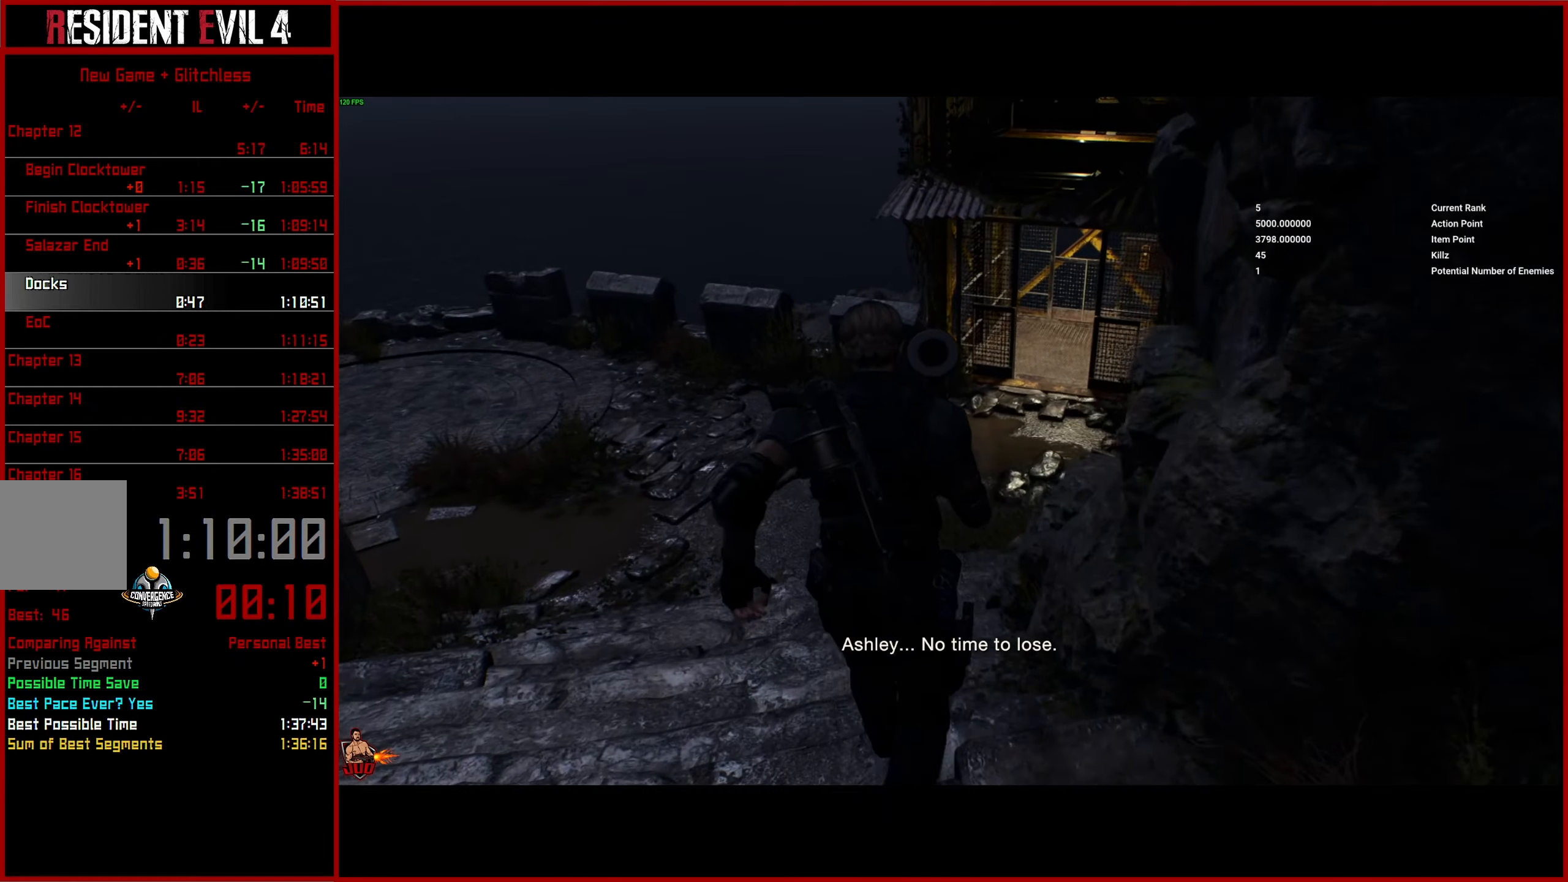
{"buttons": [], "left_stick": "up", "right_stick": "up-right", "button_events": []}
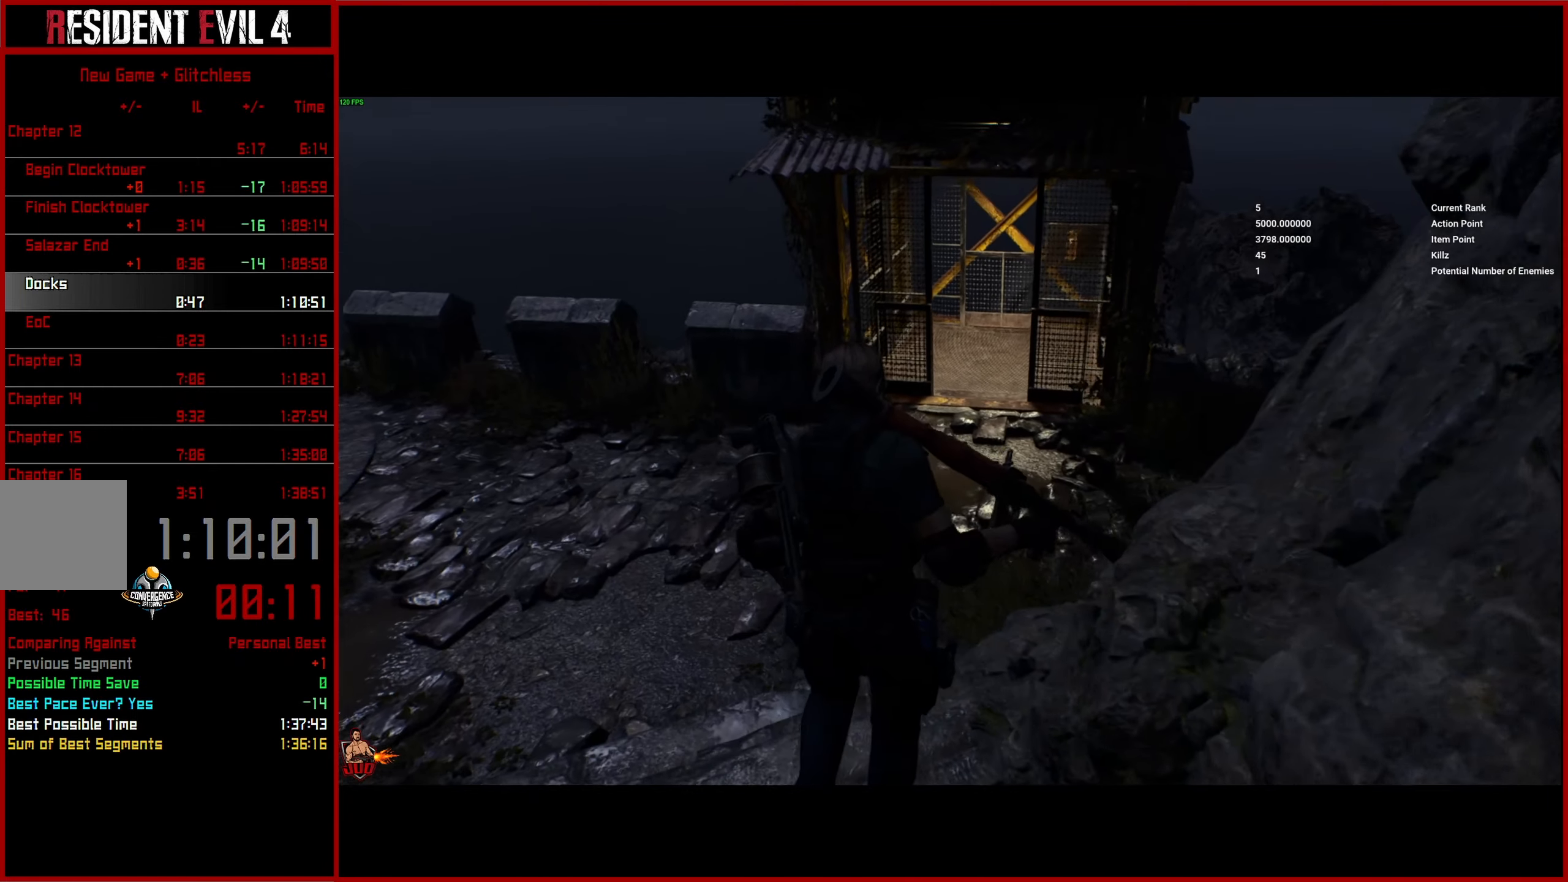
{"buttons": [], "left_stick": "up", "right_stick": "up-right", "button_events": []}
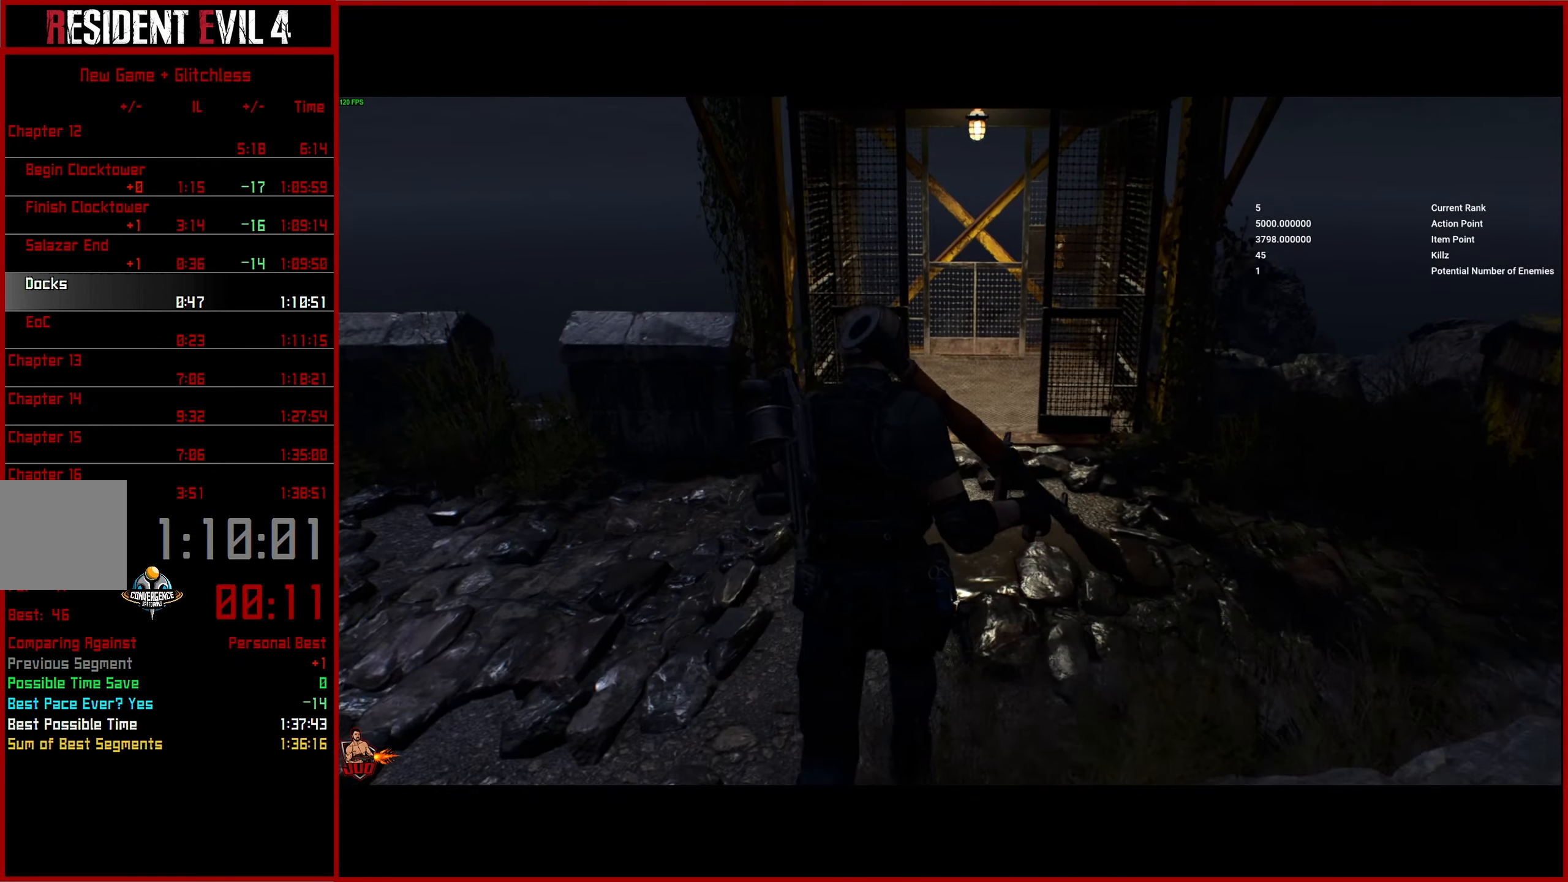
{"buttons": [], "left_stick": "up", "right_stick": "right", "button_events": []}
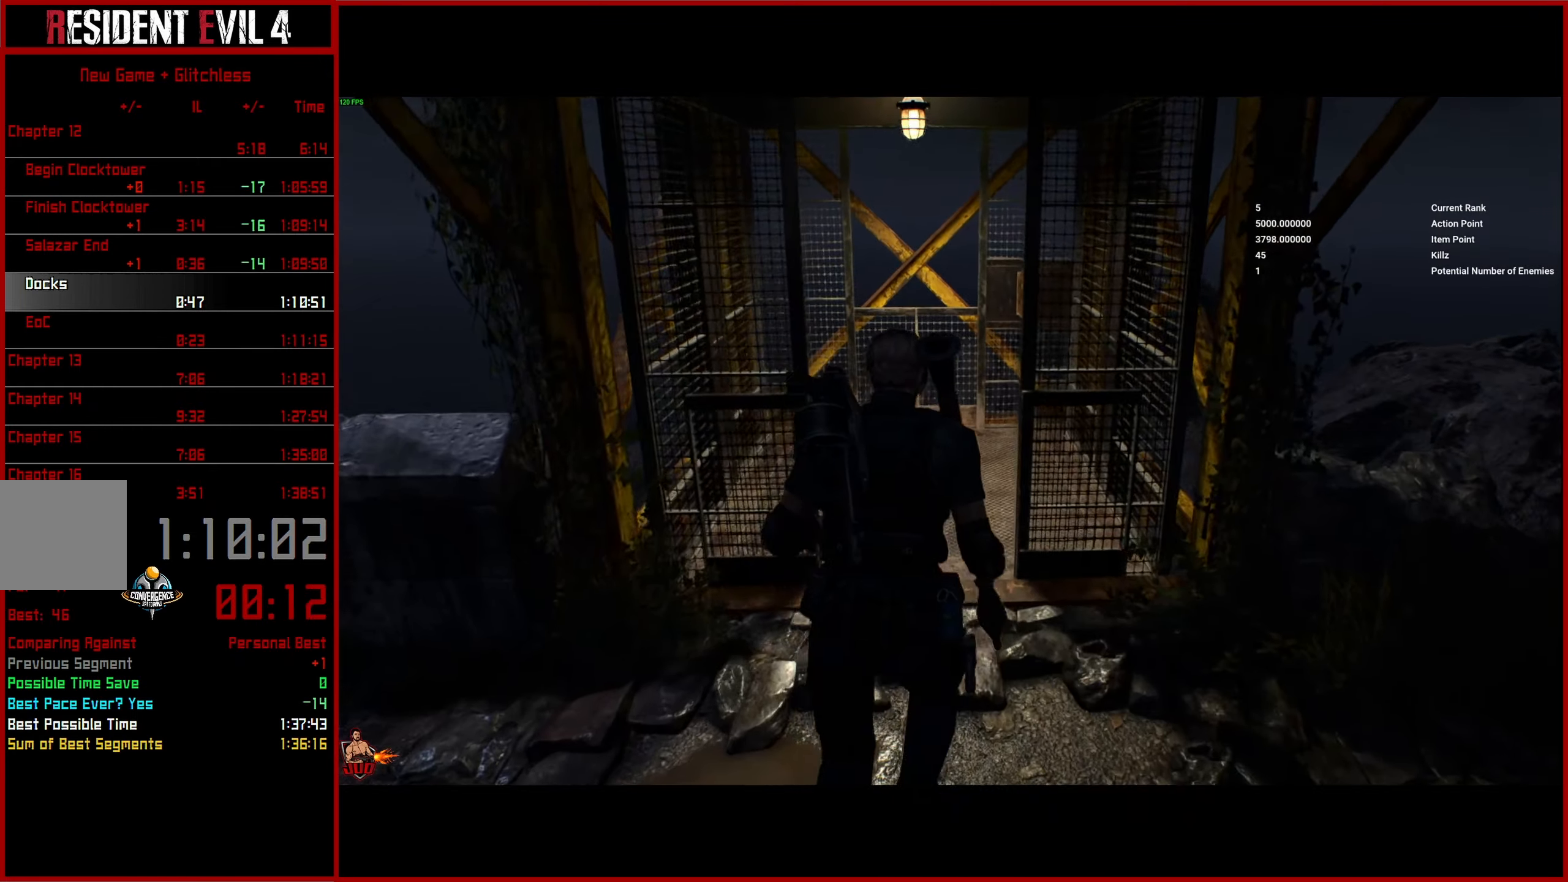
{"buttons": [], "left_stick": "up", "right_stick": "center", "button_events": []}
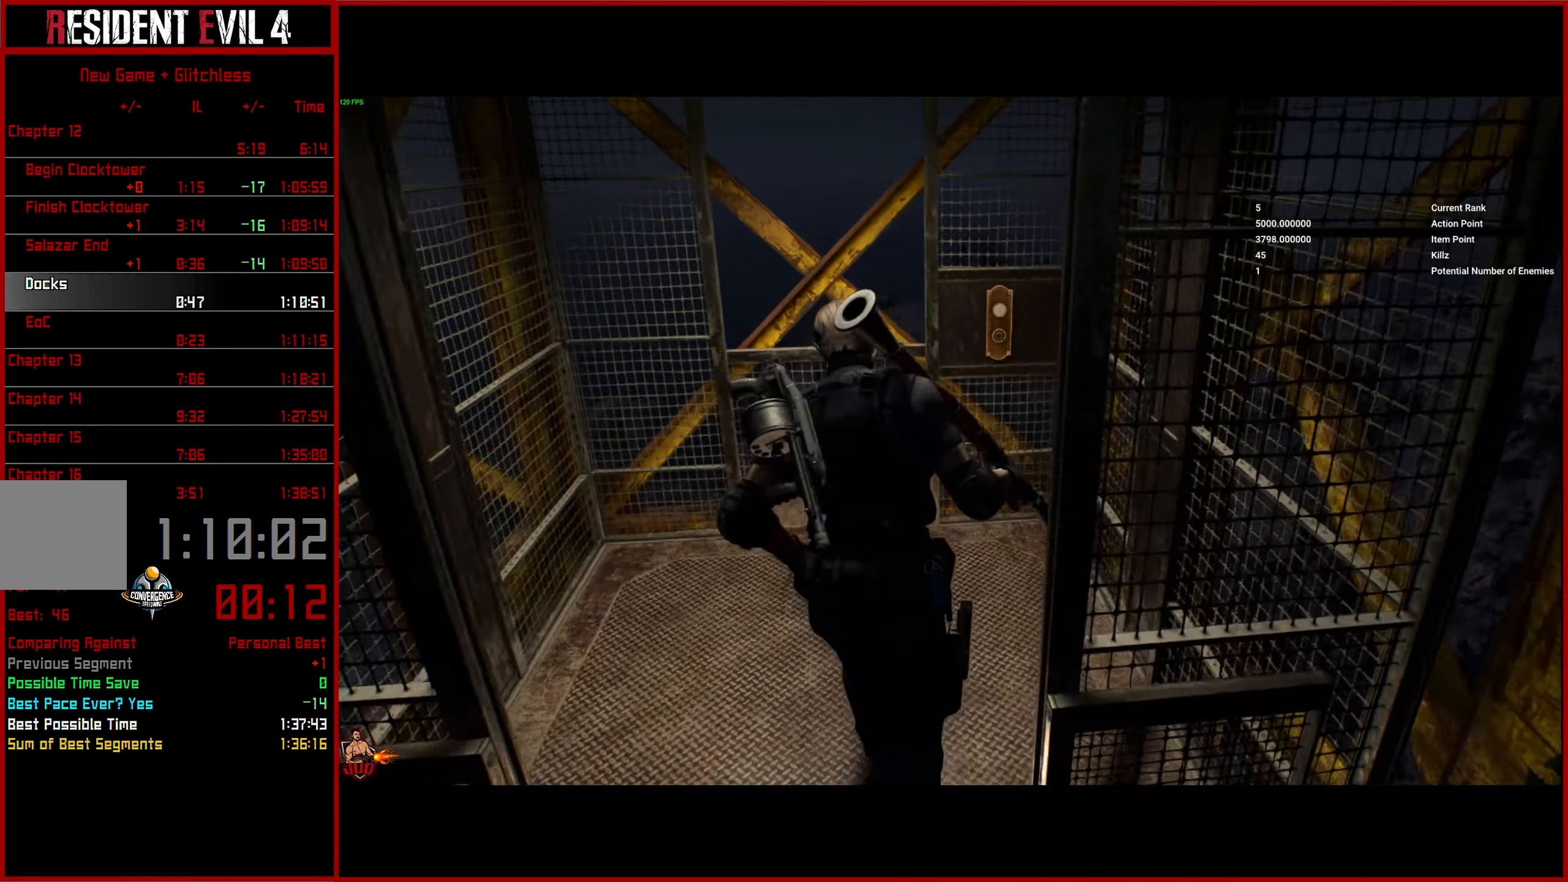
{"buttons": [], "left_stick": "center", "right_stick": "center", "button_events": [[217, "CROSS", "down"], [300, "CROSS", "up"], [383, "CROSS", "down"], [450, "CROSS", "up"]]}
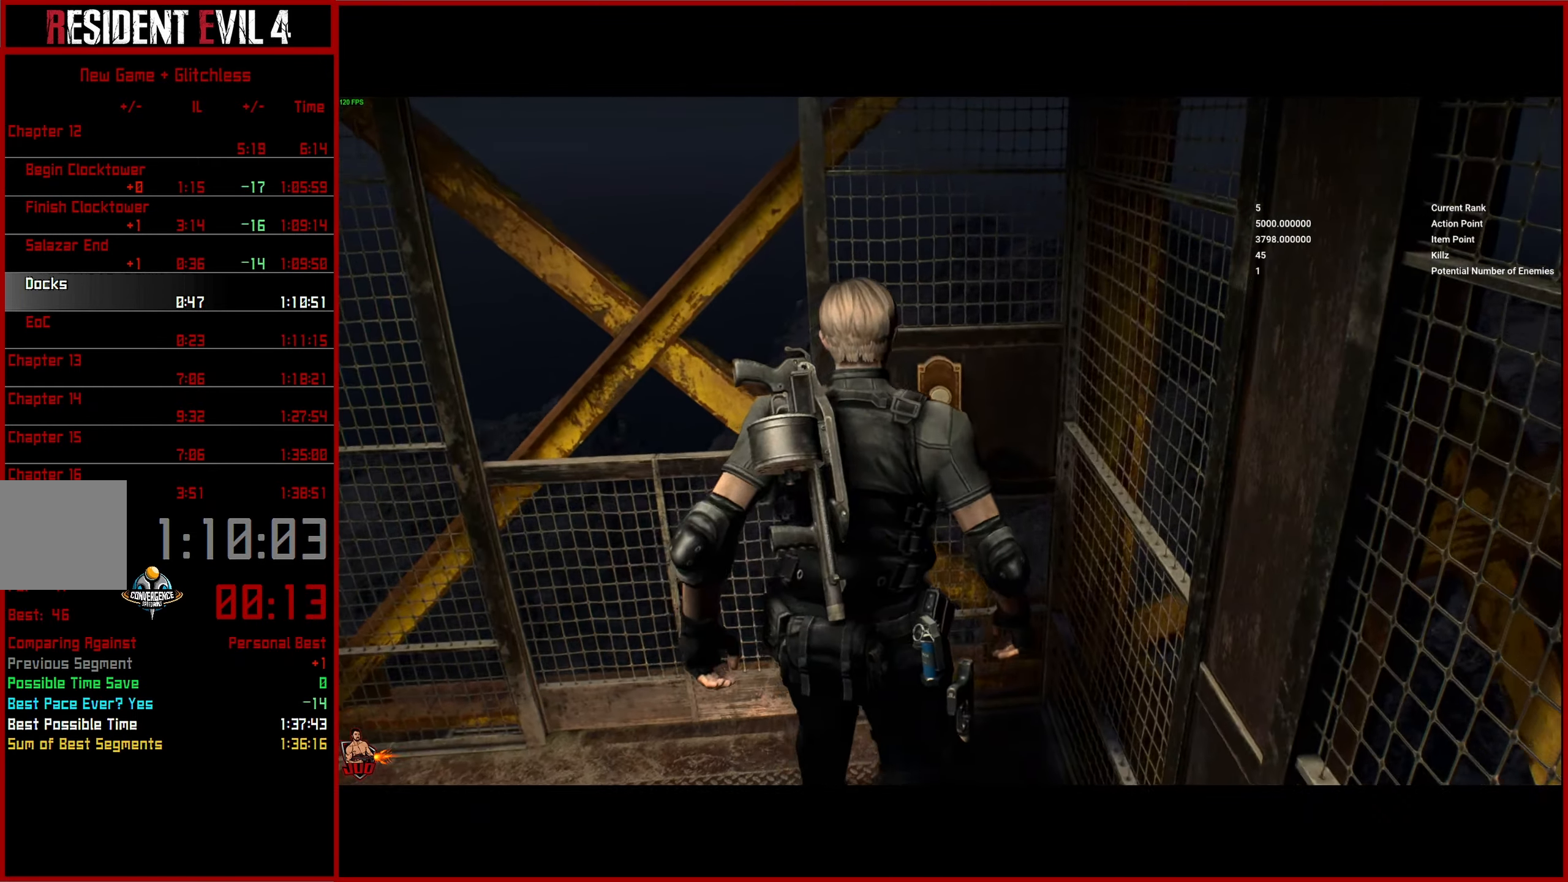
{"buttons": [], "left_stick": "left", "right_stick": "left", "button_events": [[33, "CROSS", "down"], [100, "CROSS", "up"]]}
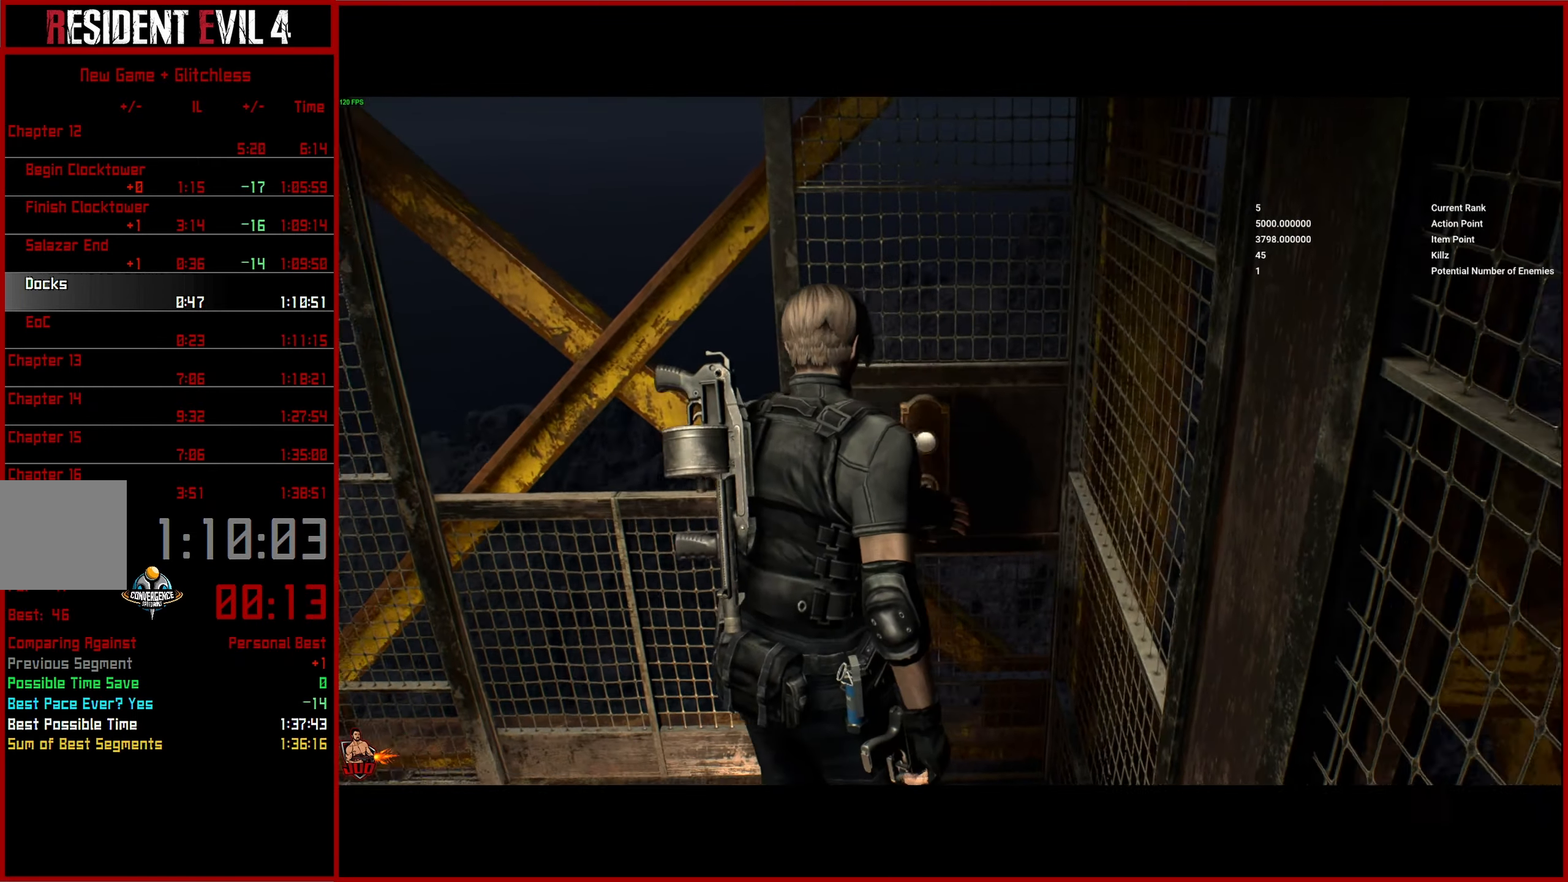
{"buttons": ["L2"], "left_stick": "up-left", "right_stick": "down-left", "button_events": [[233, "L2", "down"]]}
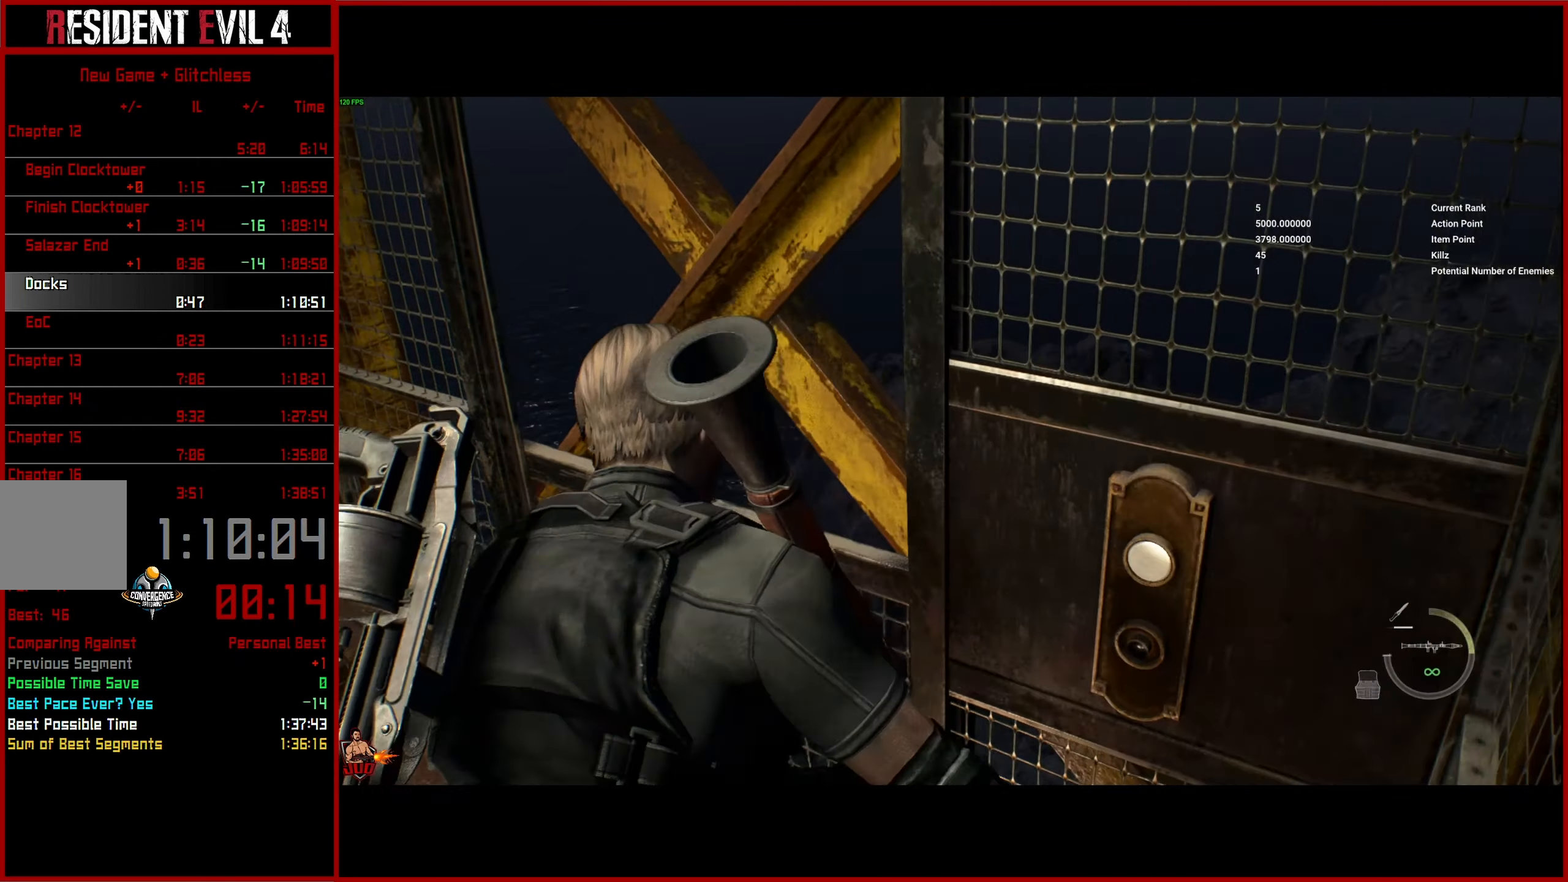
{"buttons": ["L2"], "left_stick": "center", "right_stick": "up-left", "button_events": []}
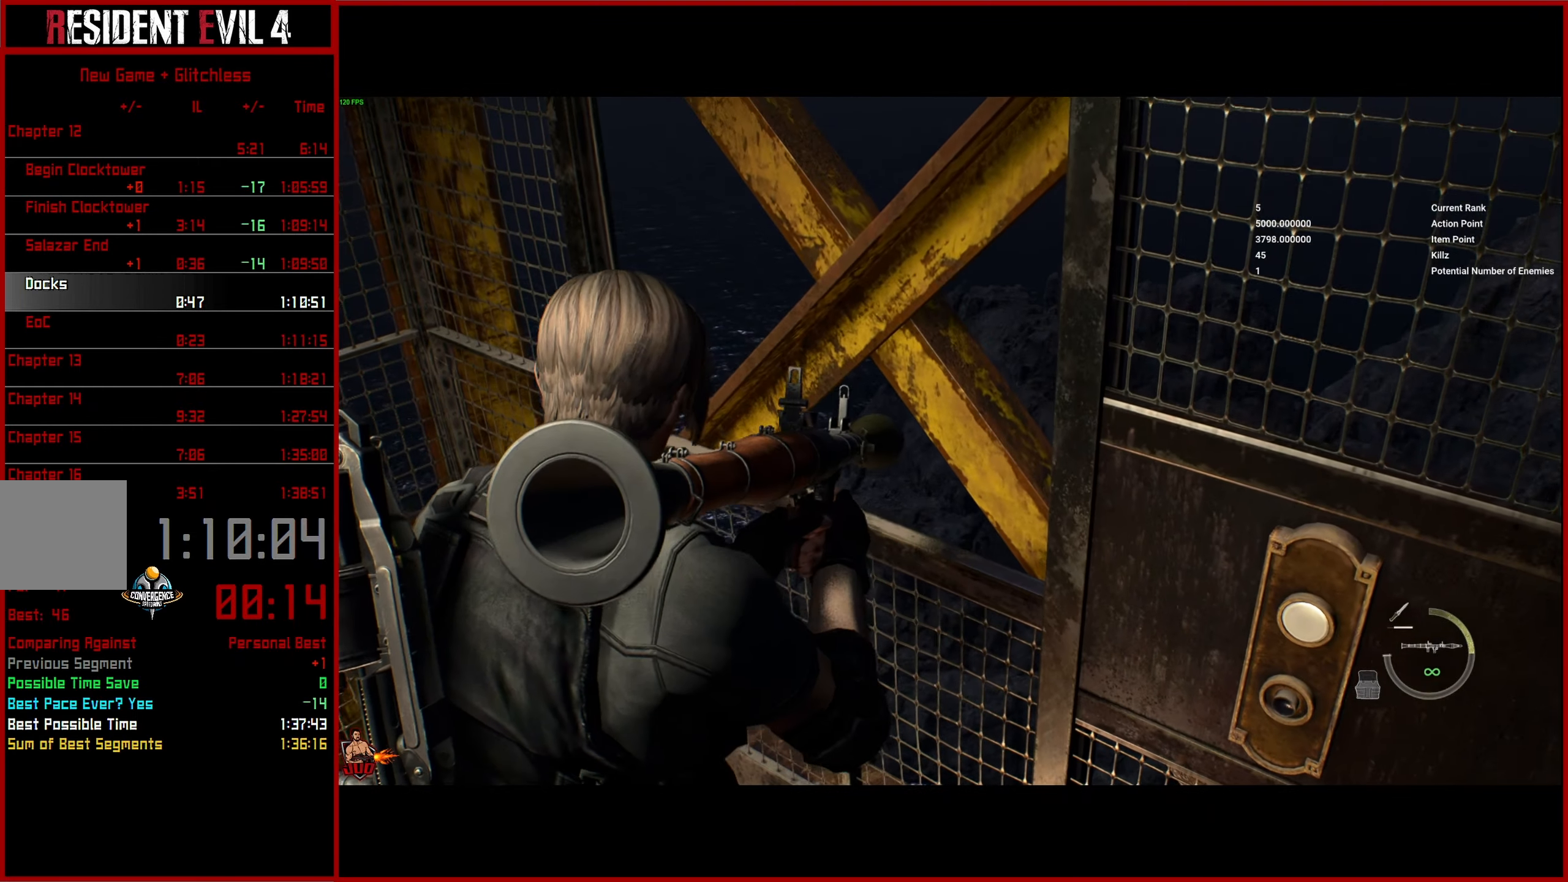
{"buttons": ["L2"], "left_stick": "center", "right_stick": "center", "button_events": []}
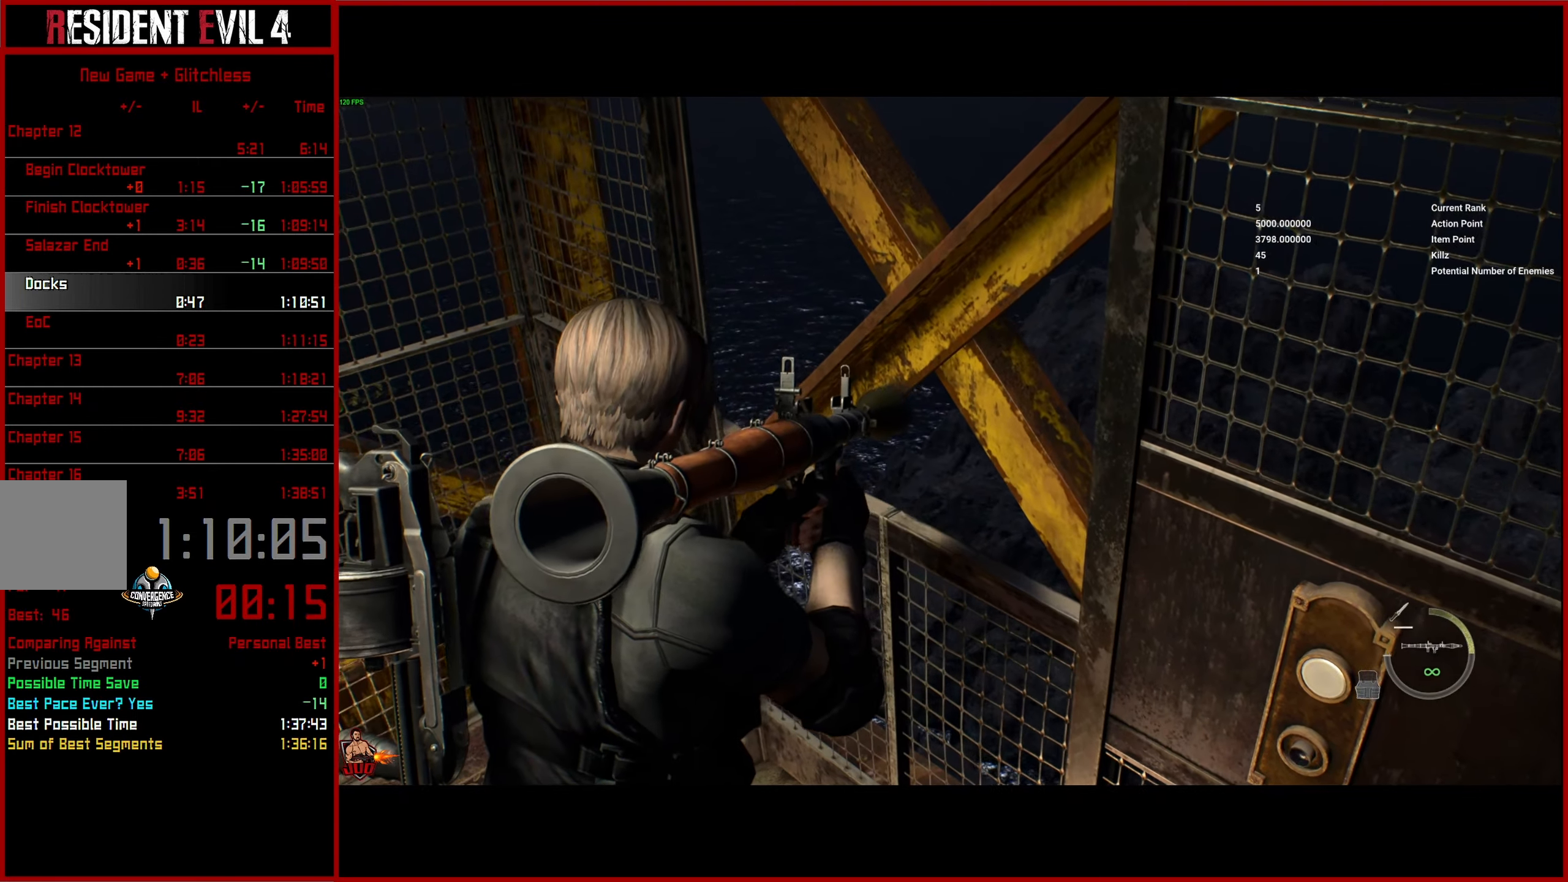
{"buttons": ["L2"], "left_stick": "center", "right_stick": "down-right", "button_events": []}
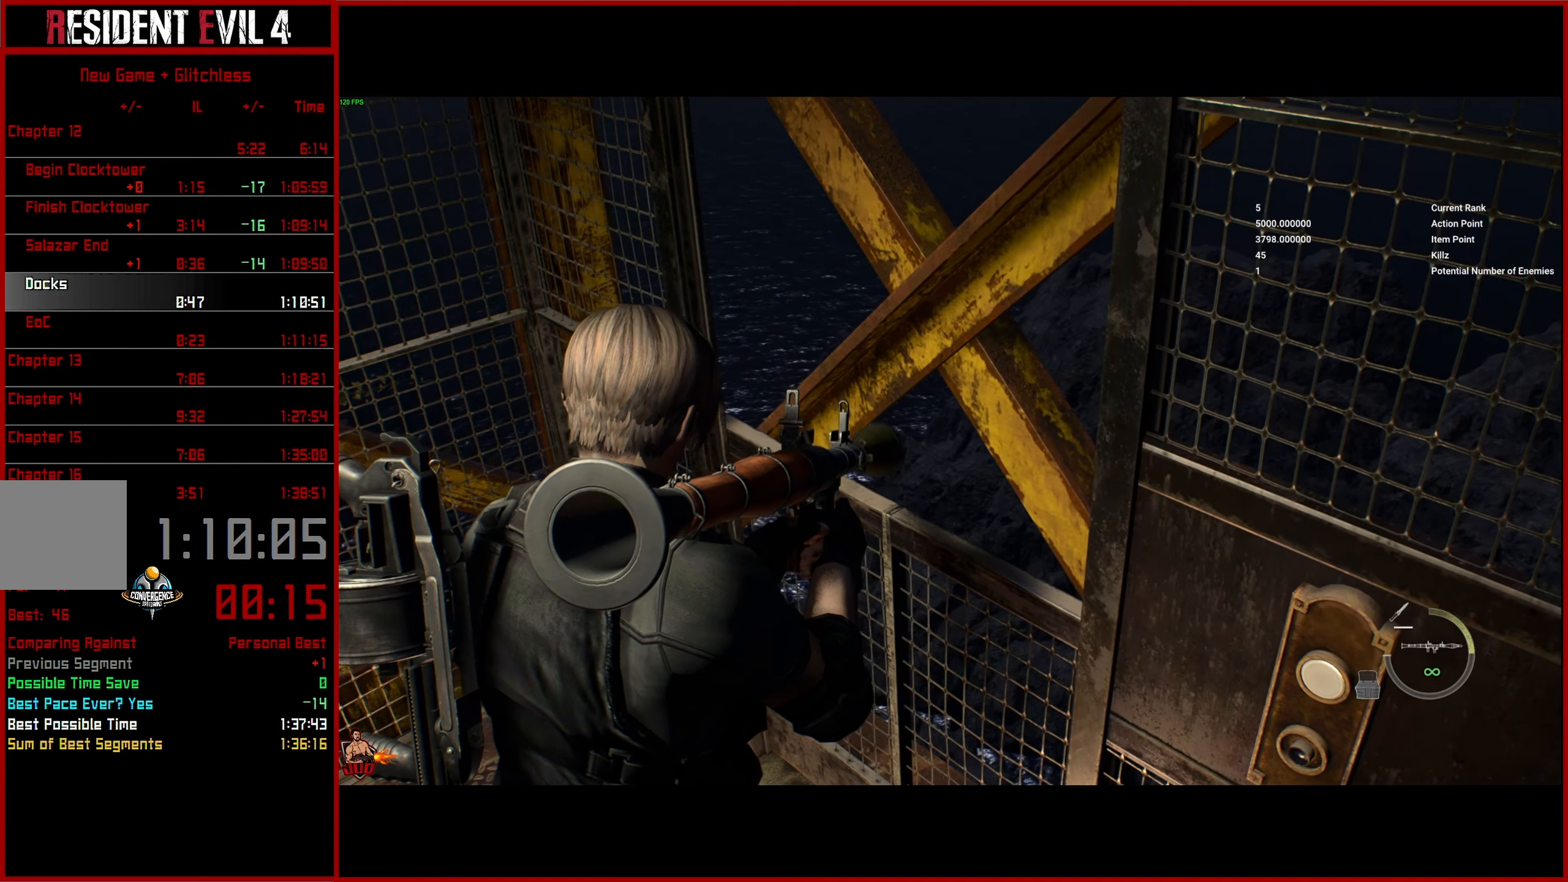
{"buttons": ["L2"], "left_stick": "center", "right_stick": "center", "button_events": []}
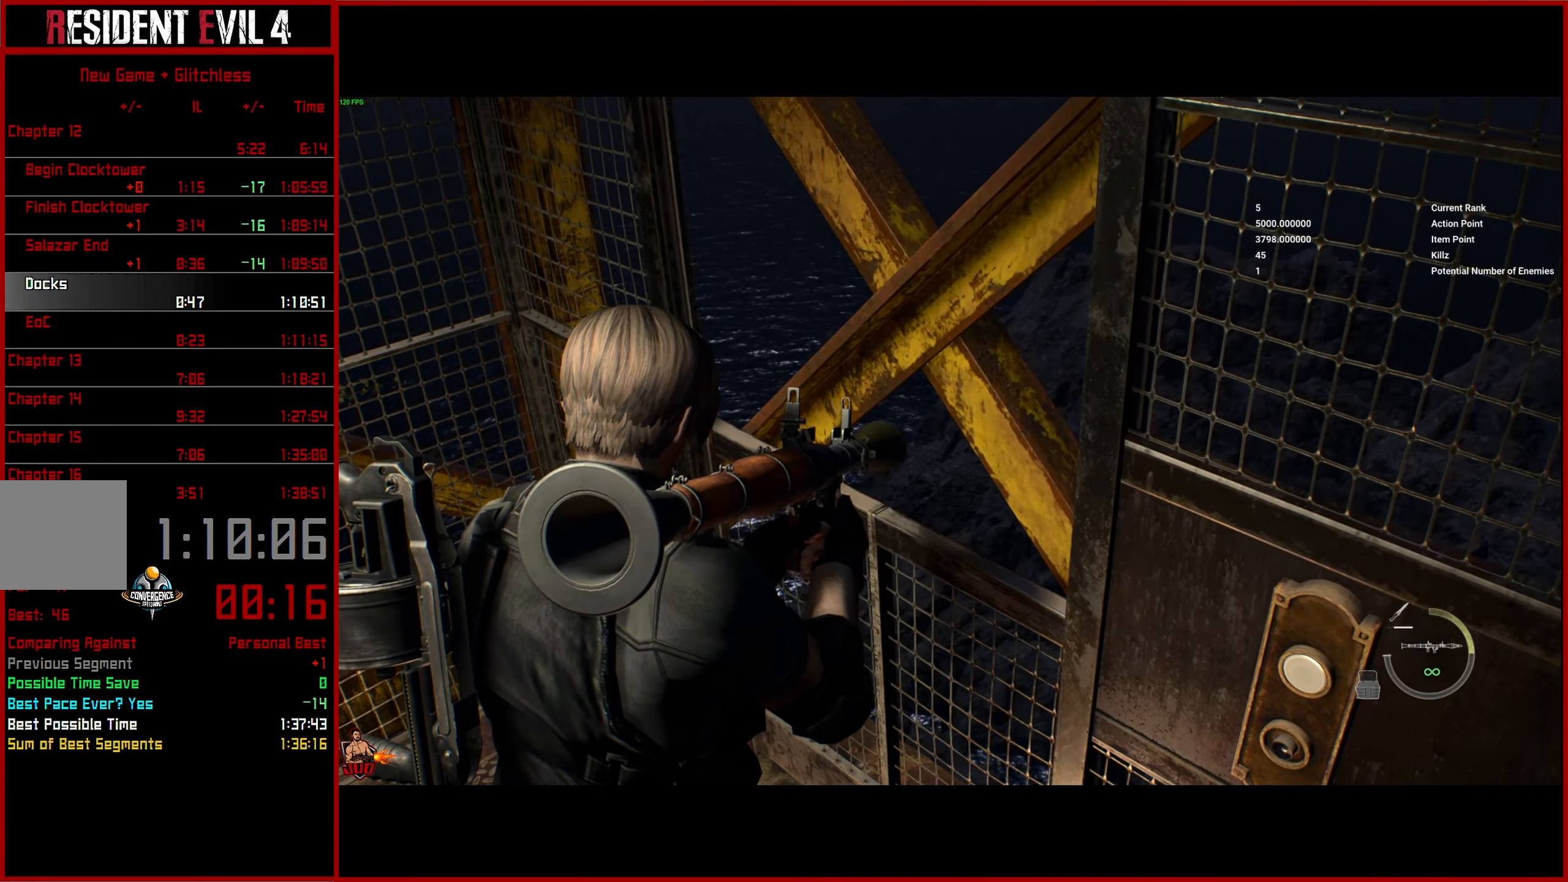
{"buttons": ["L2"], "left_stick": "center", "right_stick": "center", "button_events": []}
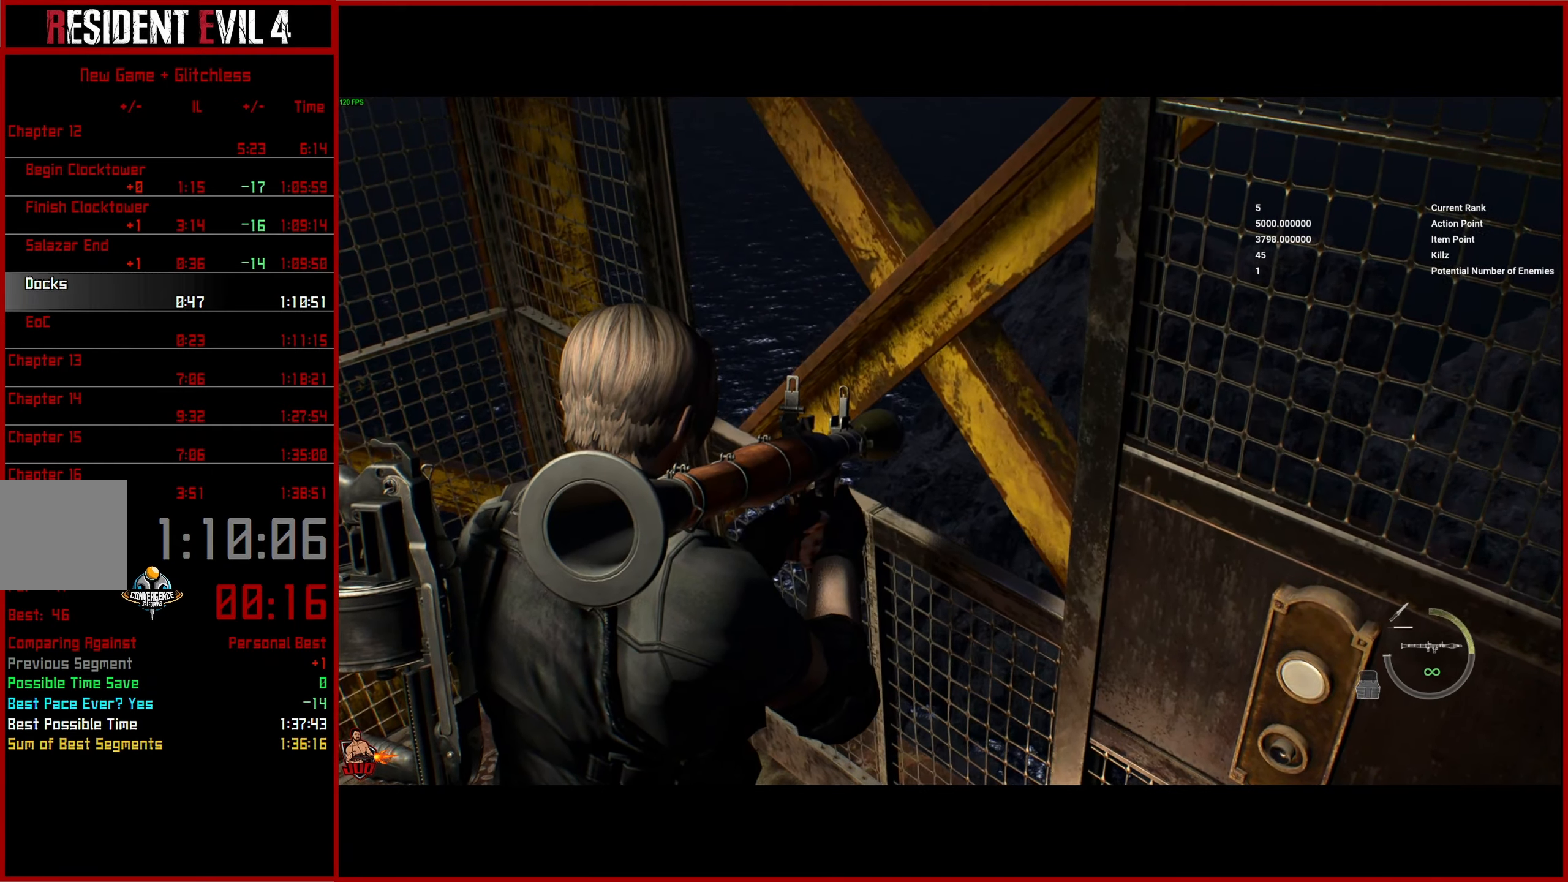
{"buttons": [], "left_stick": "center", "right_stick": "right", "button_events": [[67, "L2", "up"]]}
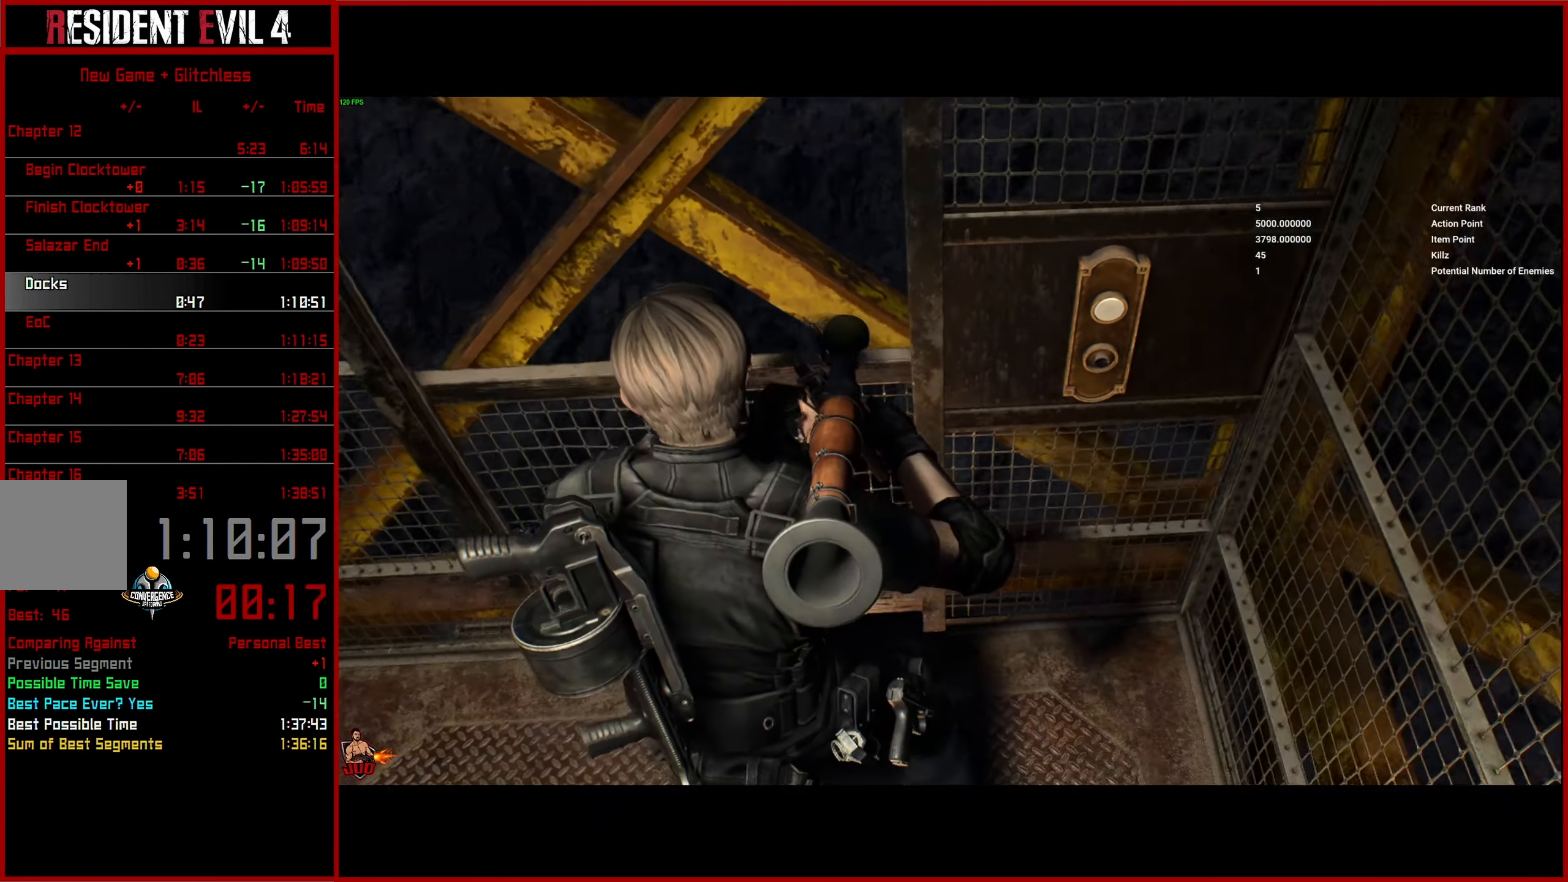
{"buttons": [], "left_stick": "center", "right_stick": "right", "button_events": []}
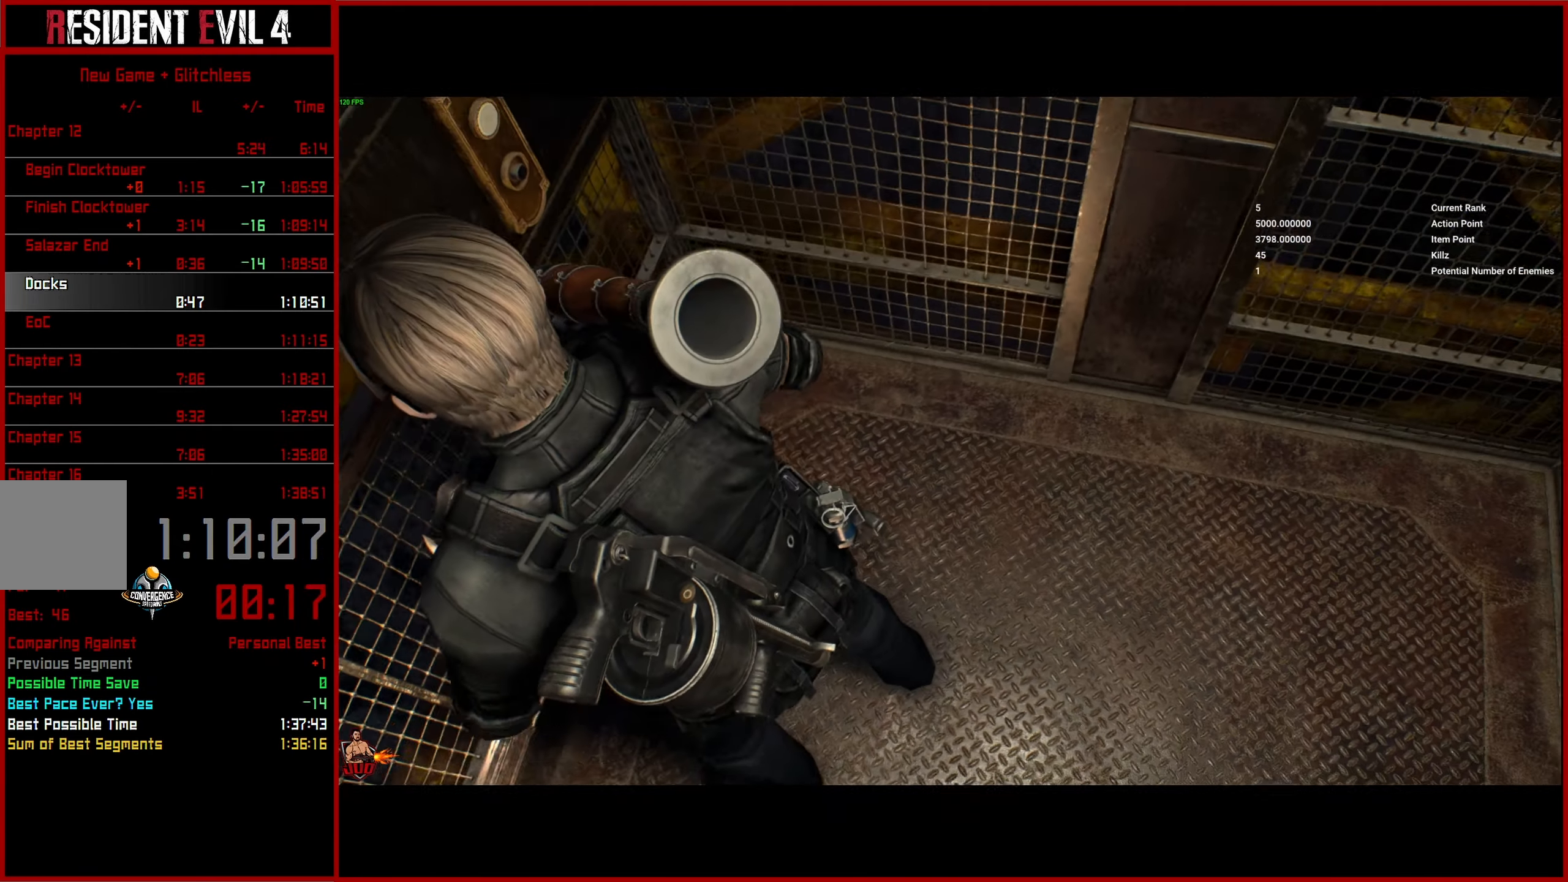
{"buttons": [], "left_stick": "center", "right_stick": "up-right", "button_events": []}
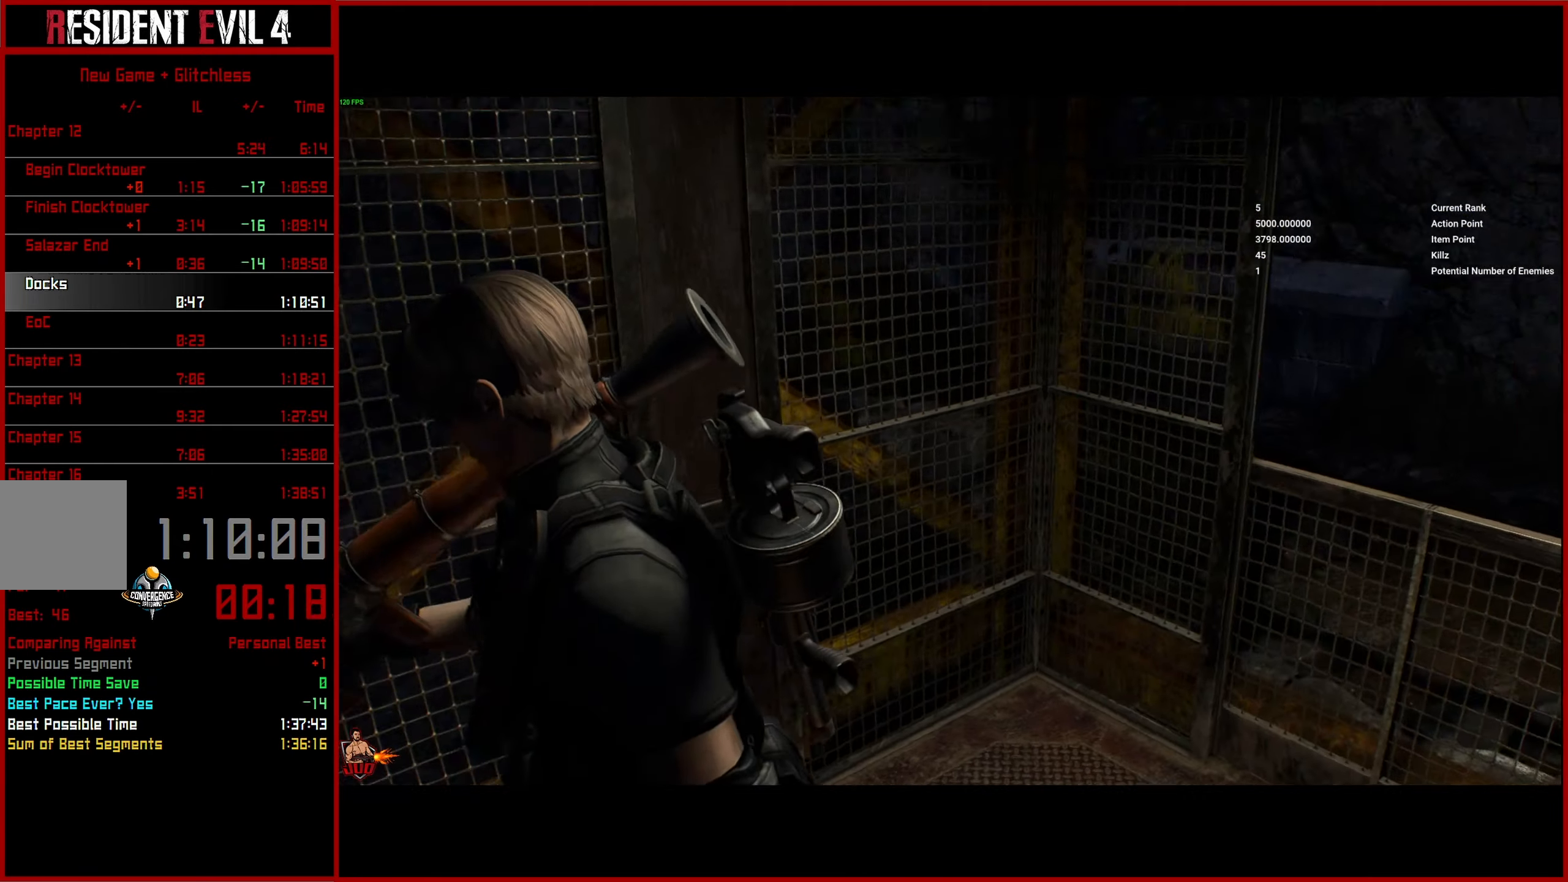
{"buttons": [], "left_stick": "center", "right_stick": "right", "button_events": []}
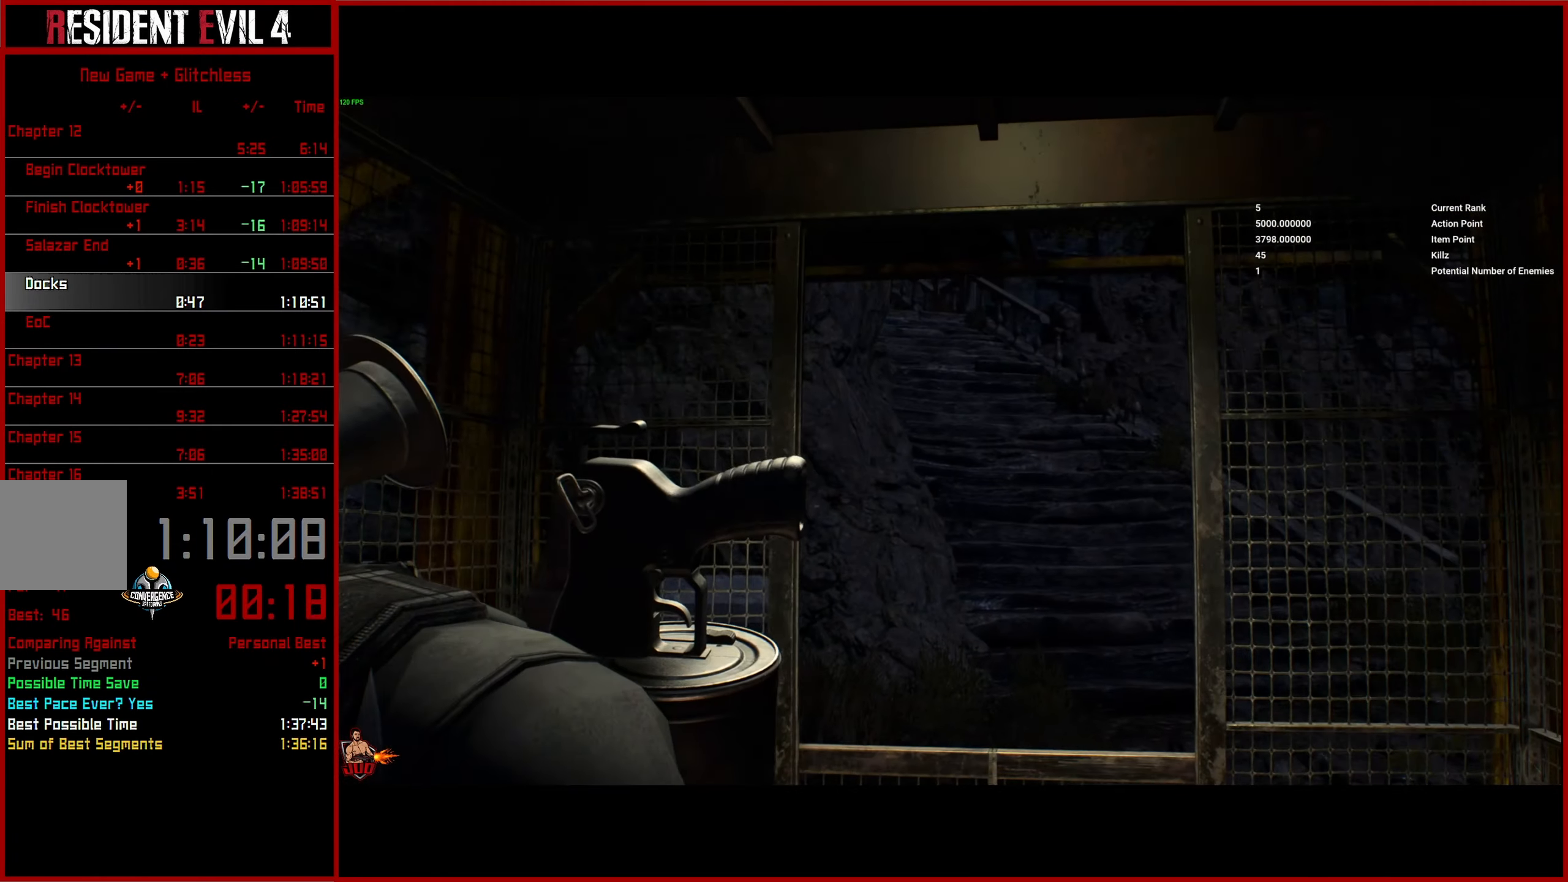
{"buttons": ["L2"], "left_stick": "center", "right_stick": "up-left", "button_events": [[217, "L2", "down"]]}
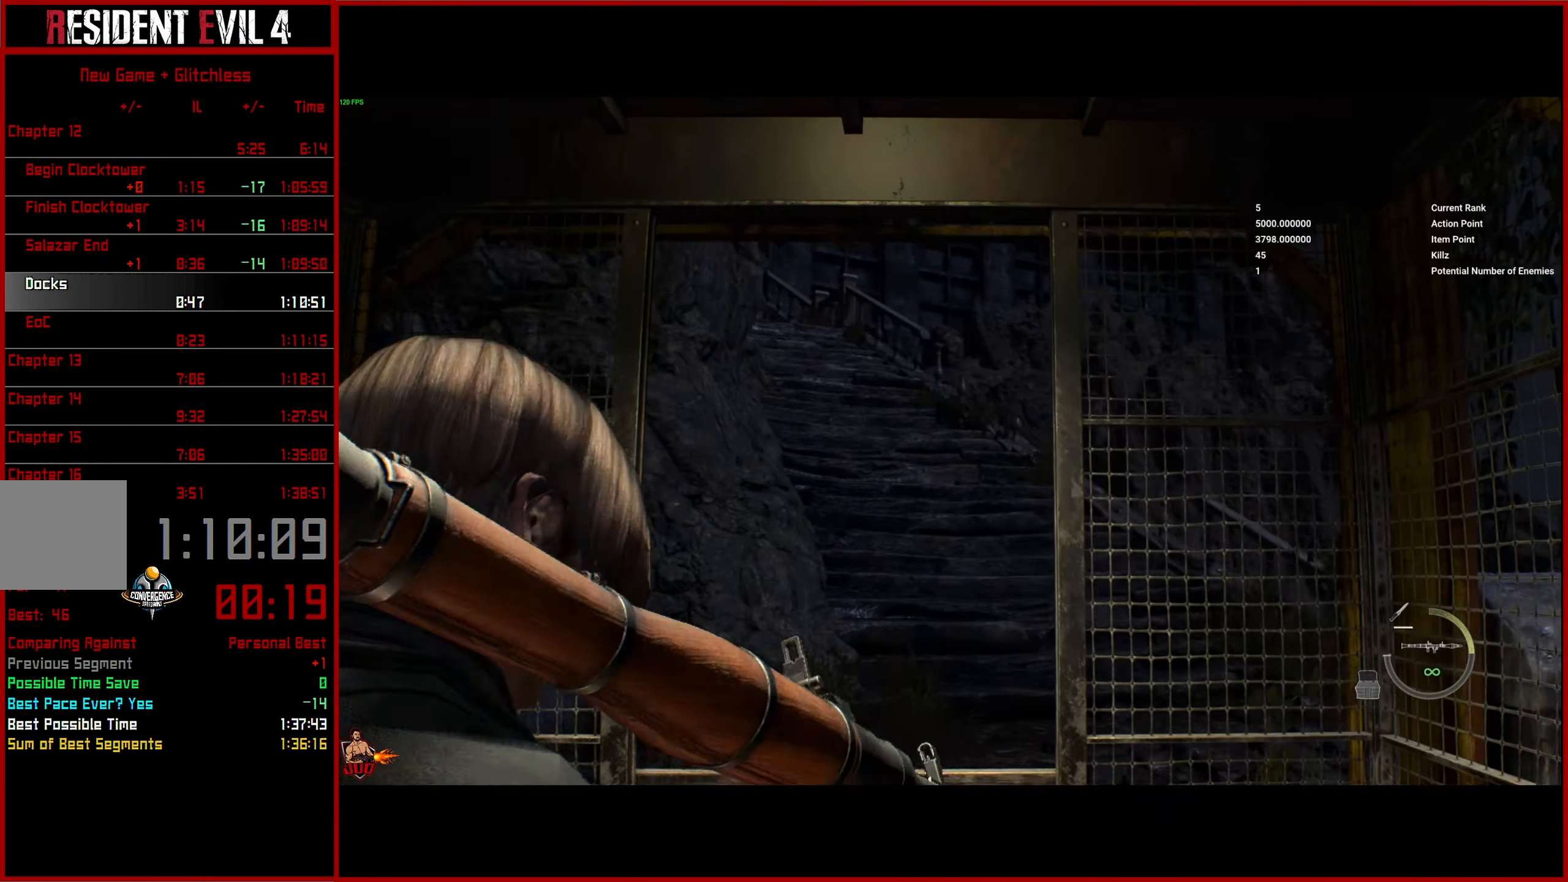
{"buttons": ["L2"], "left_stick": "center", "right_stick": "center", "button_events": []}
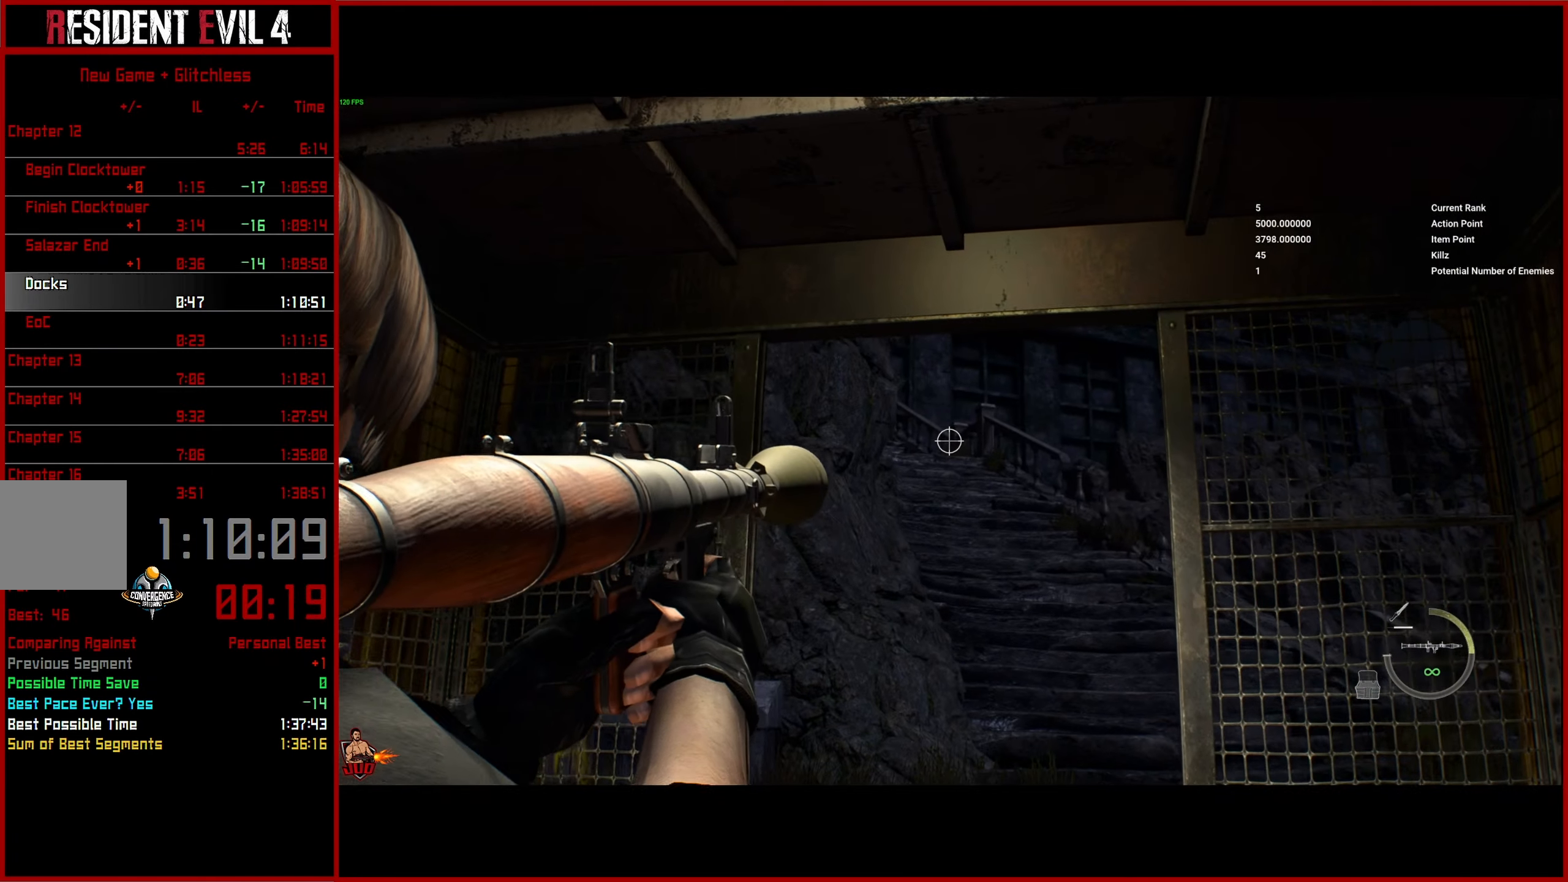
{"buttons": [], "left_stick": "center", "right_stick": "left", "button_events": [[100, "L2", "up"]]}
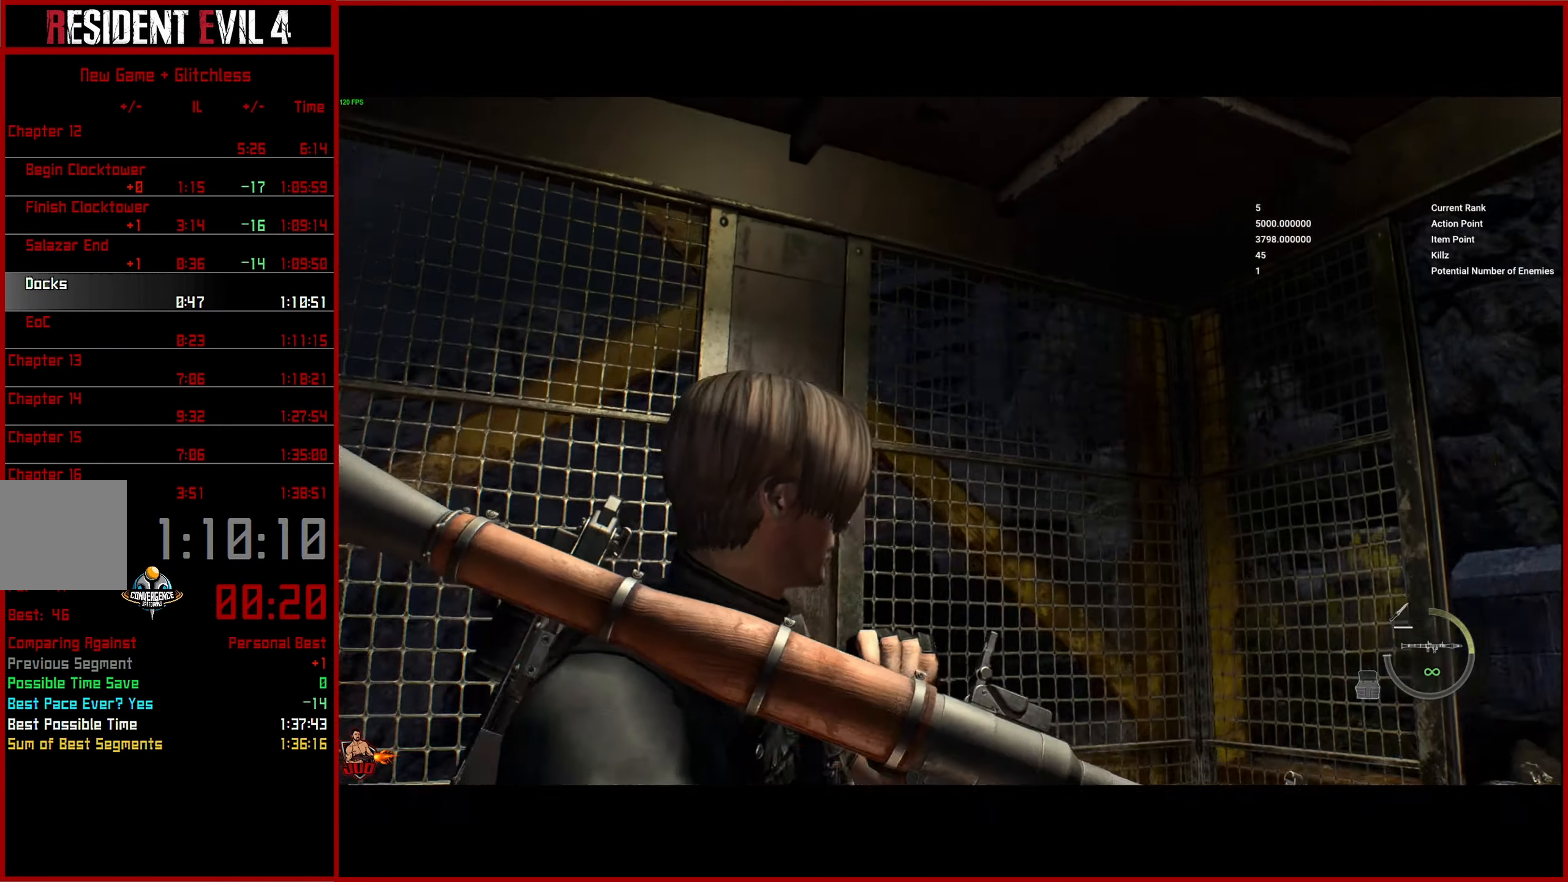
{"buttons": [], "left_stick": "center", "right_stick": "left", "button_events": []}
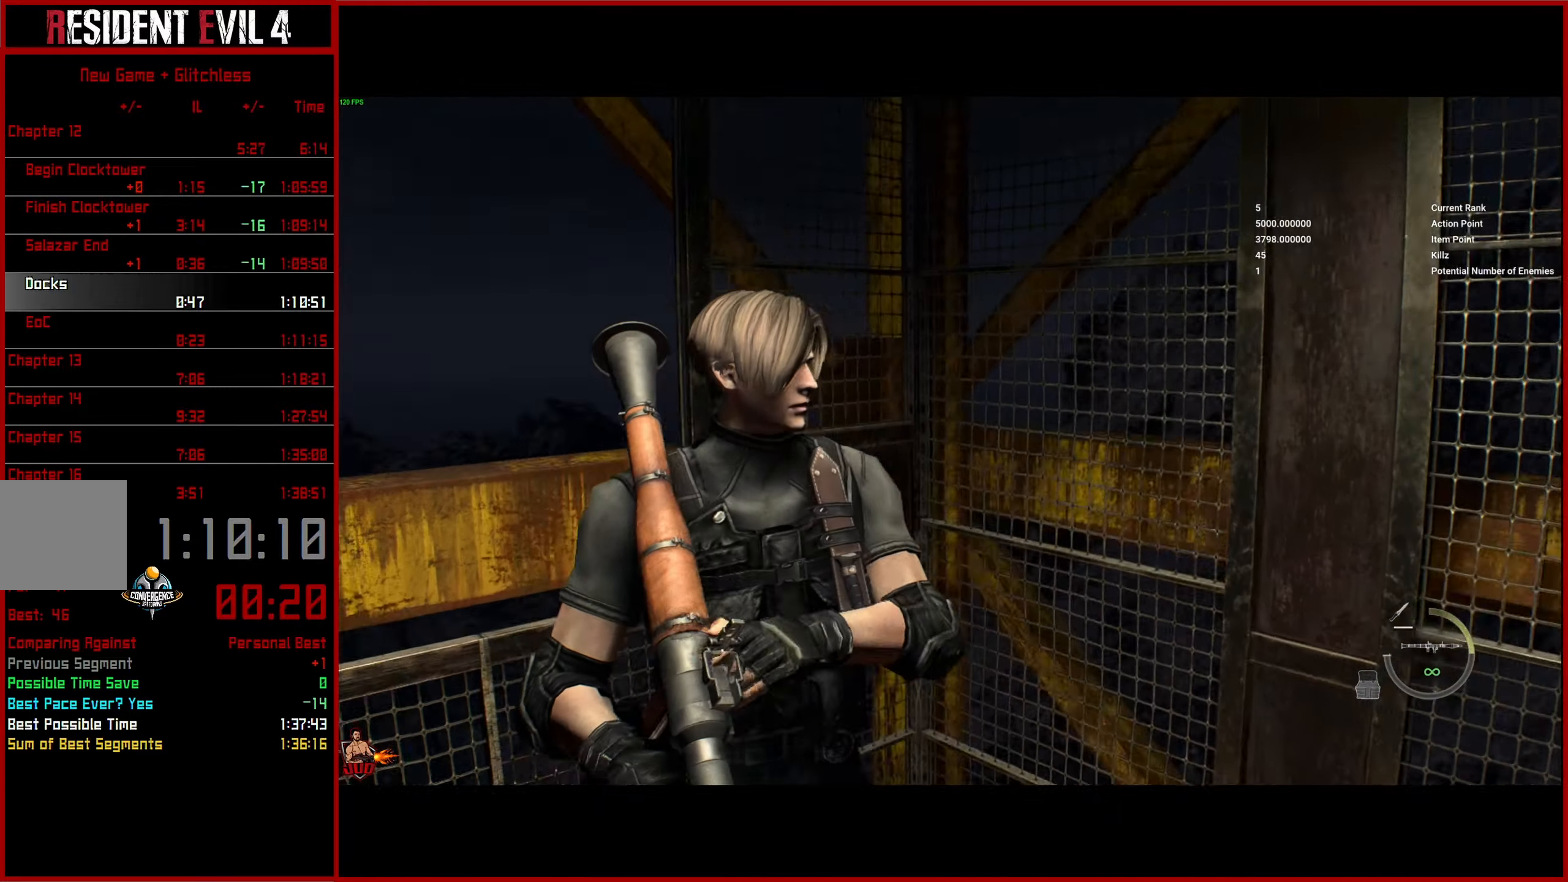
{"buttons": [], "left_stick": "center", "right_stick": "center", "button_events": []}